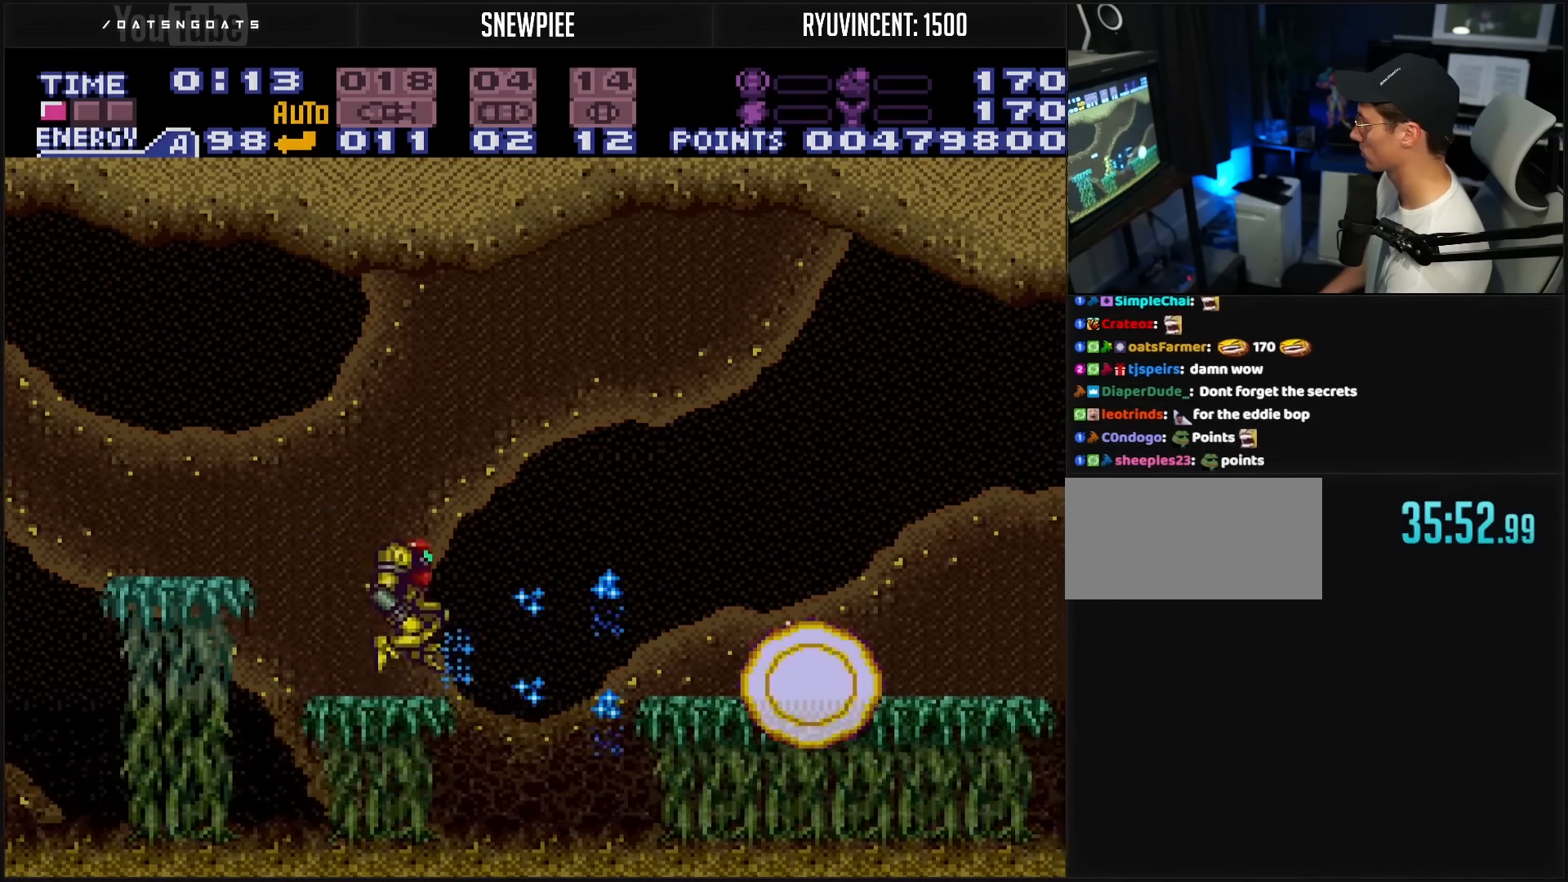
Gameplay with a controller (Nintendo layout); each line is a JSON object with the inputs held at the frame after it. "events" lists button and stick changes between this image and that frame as [ms after this image, input, new state], when the widget could be followed in between. Not read: L3 R3.
{"buttons": ["B", "DPAD_RIGHT"], "events": [[150, "A", "down"], [150, "DPAD_RIGHT", "down"], [183, "A", "up"], [267, "B", "up"], [300, "B", "down"]]}
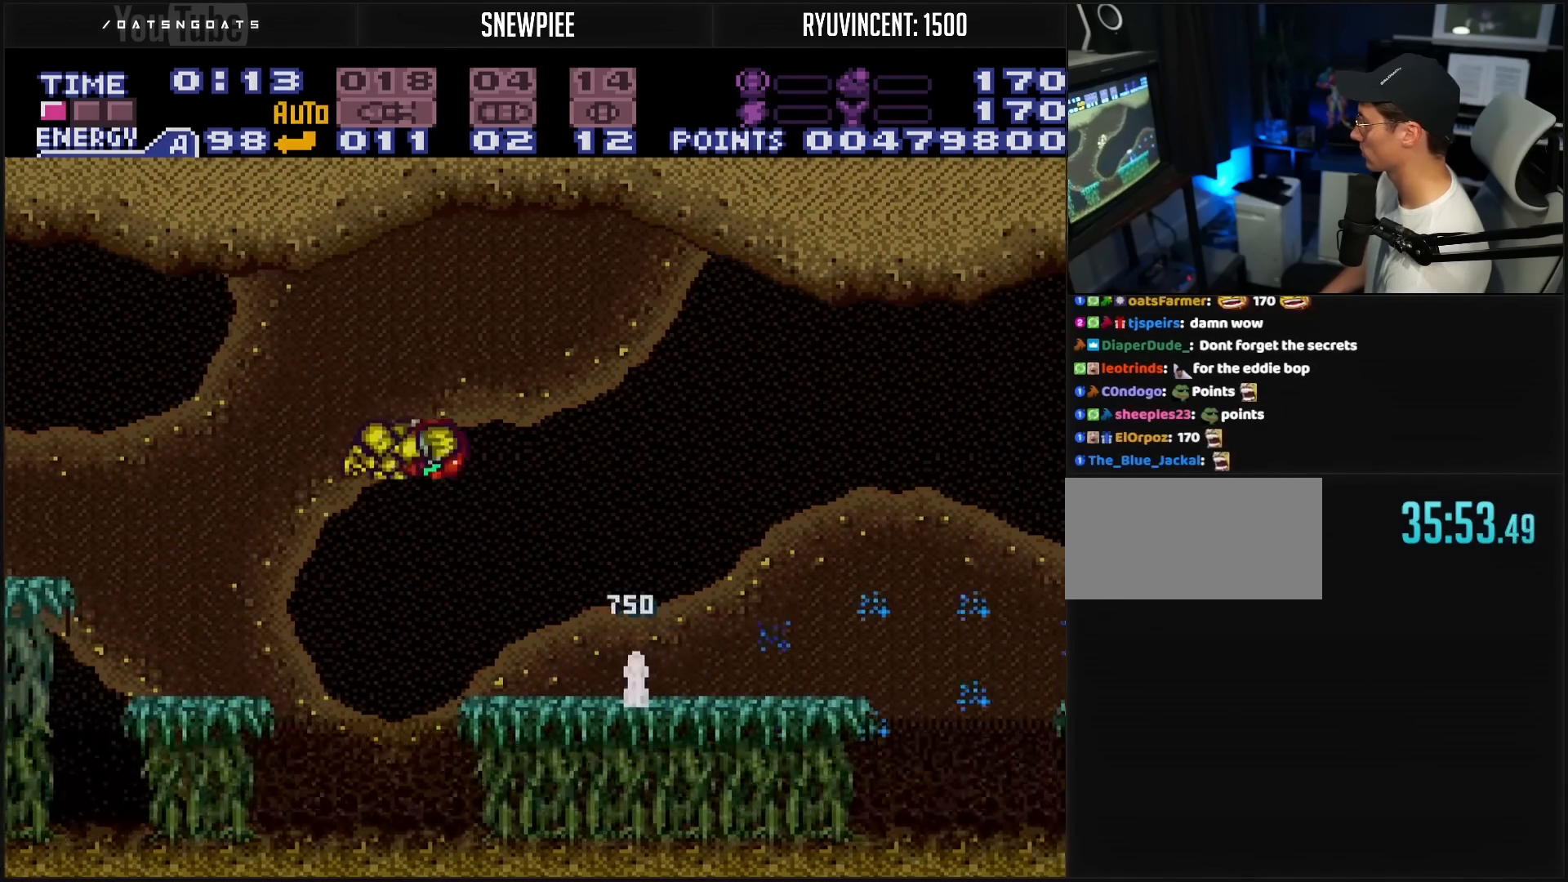
{"buttons": ["B", "X", "DPAD_RIGHT"], "events": [[300, "X", "down"], [350, "A", "down"], [367, "X", "up"], [400, "A", "up"], [433, "X", "down"]]}
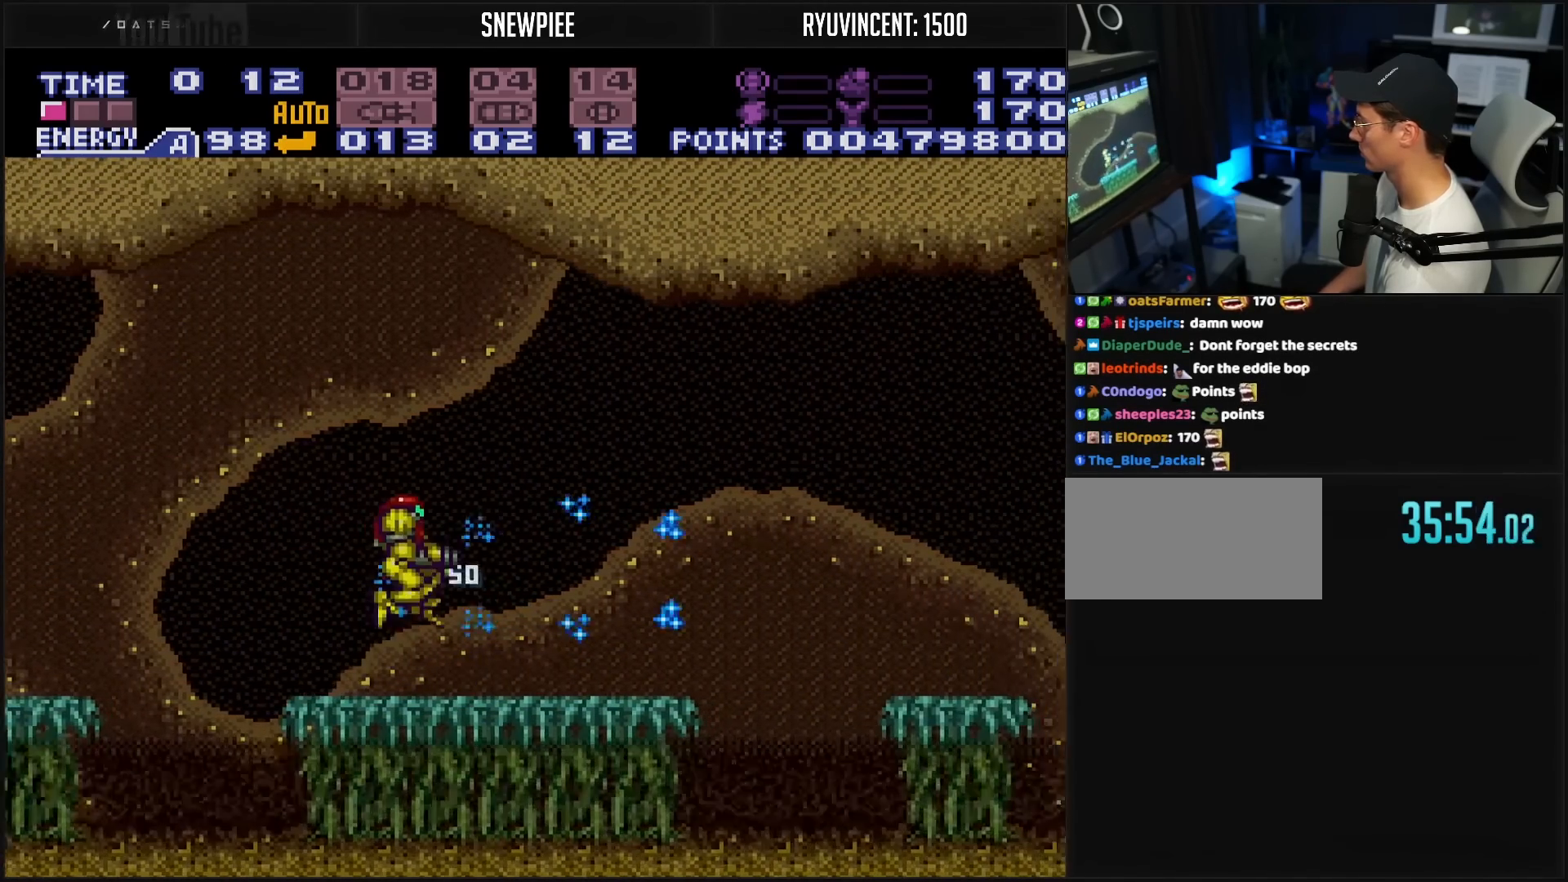
{"buttons": ["A", "B", "DPAD_RIGHT"], "events": [[83, "X", "up"], [150, "X", "down"], [200, "X", "up"], [367, "X", "down"], [433, "A", "down"], [483, "X", "up"]]}
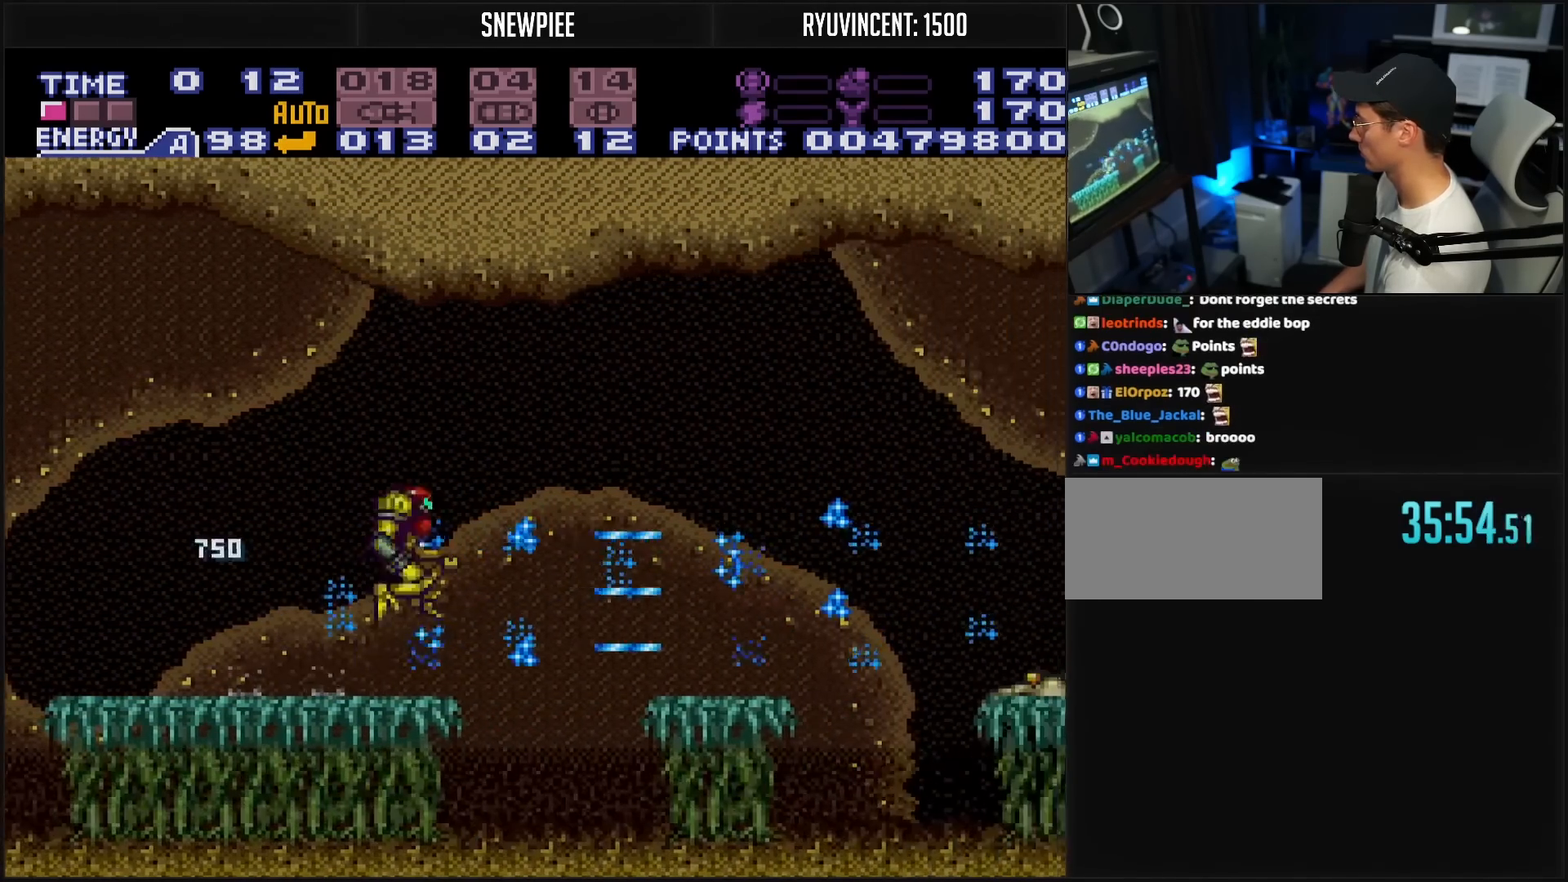
{"buttons": ["B", "X"], "events": [[17, "A", "up"], [17, "B", "up"], [117, "B", "down"], [117, "X", "down"], [133, "X", "up"], [183, "X", "down"], [250, "X", "up"], [300, "X", "down"], [383, "X", "up"], [417, "X", "down"], [450, "X", "up"], [500, "DPAD_RIGHT", "up"], [500, "X", "down"]]}
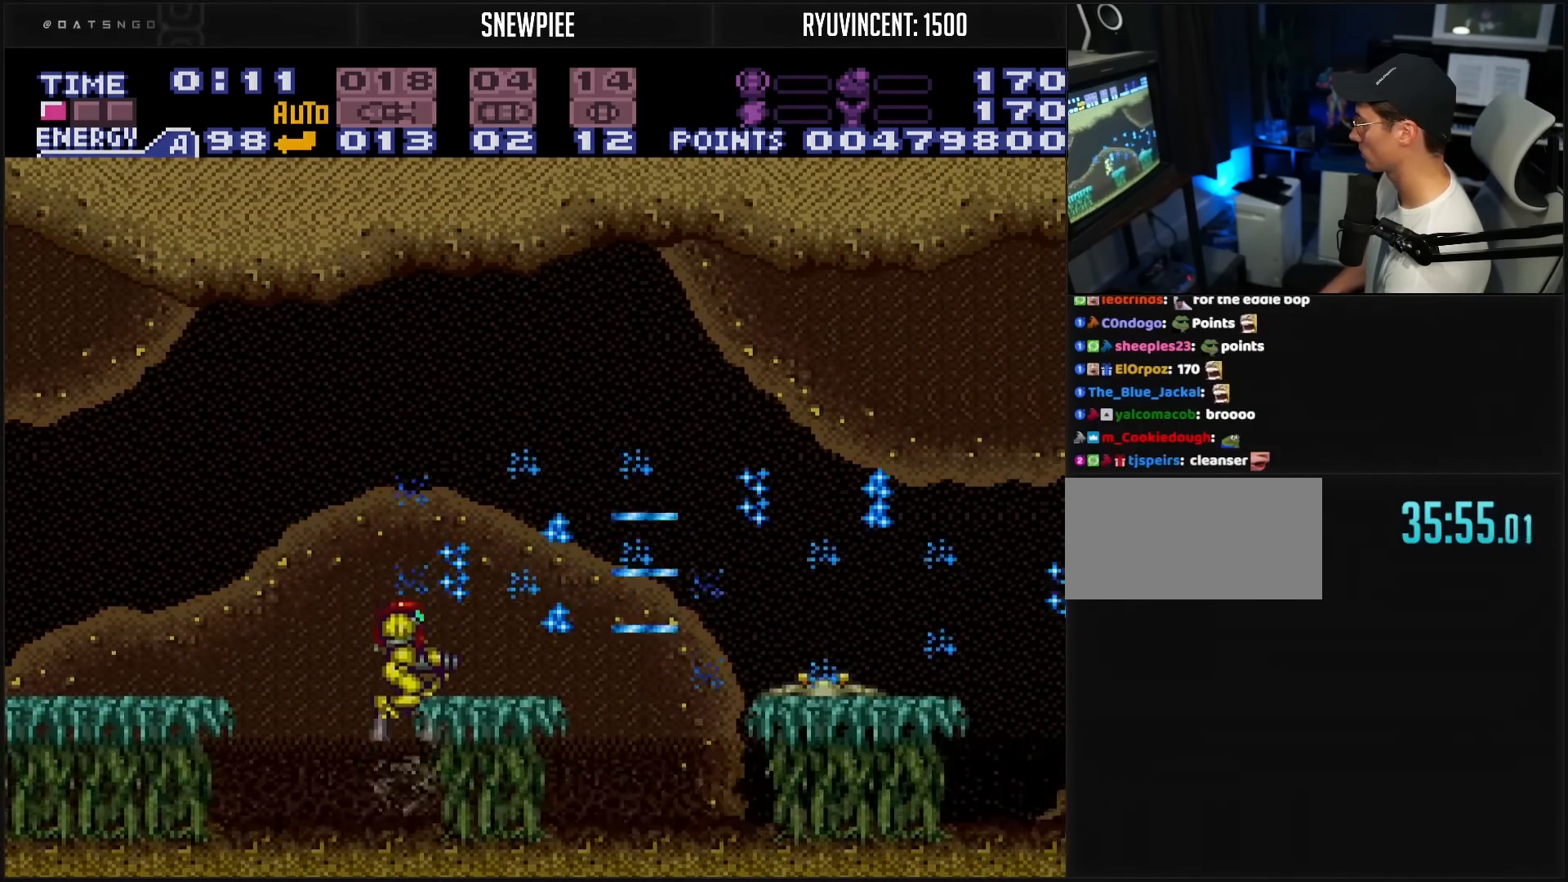
{"buttons": ["A", "B"], "events": [[167, "DPAD_RIGHT", "down"], [167, "X", "up"], [183, "DPAD_RIGHT", "up"], [267, "A", "down"], [267, "X", "down"], [283, "X", "up"], [433, "X", "down"], [467, "X", "up"]]}
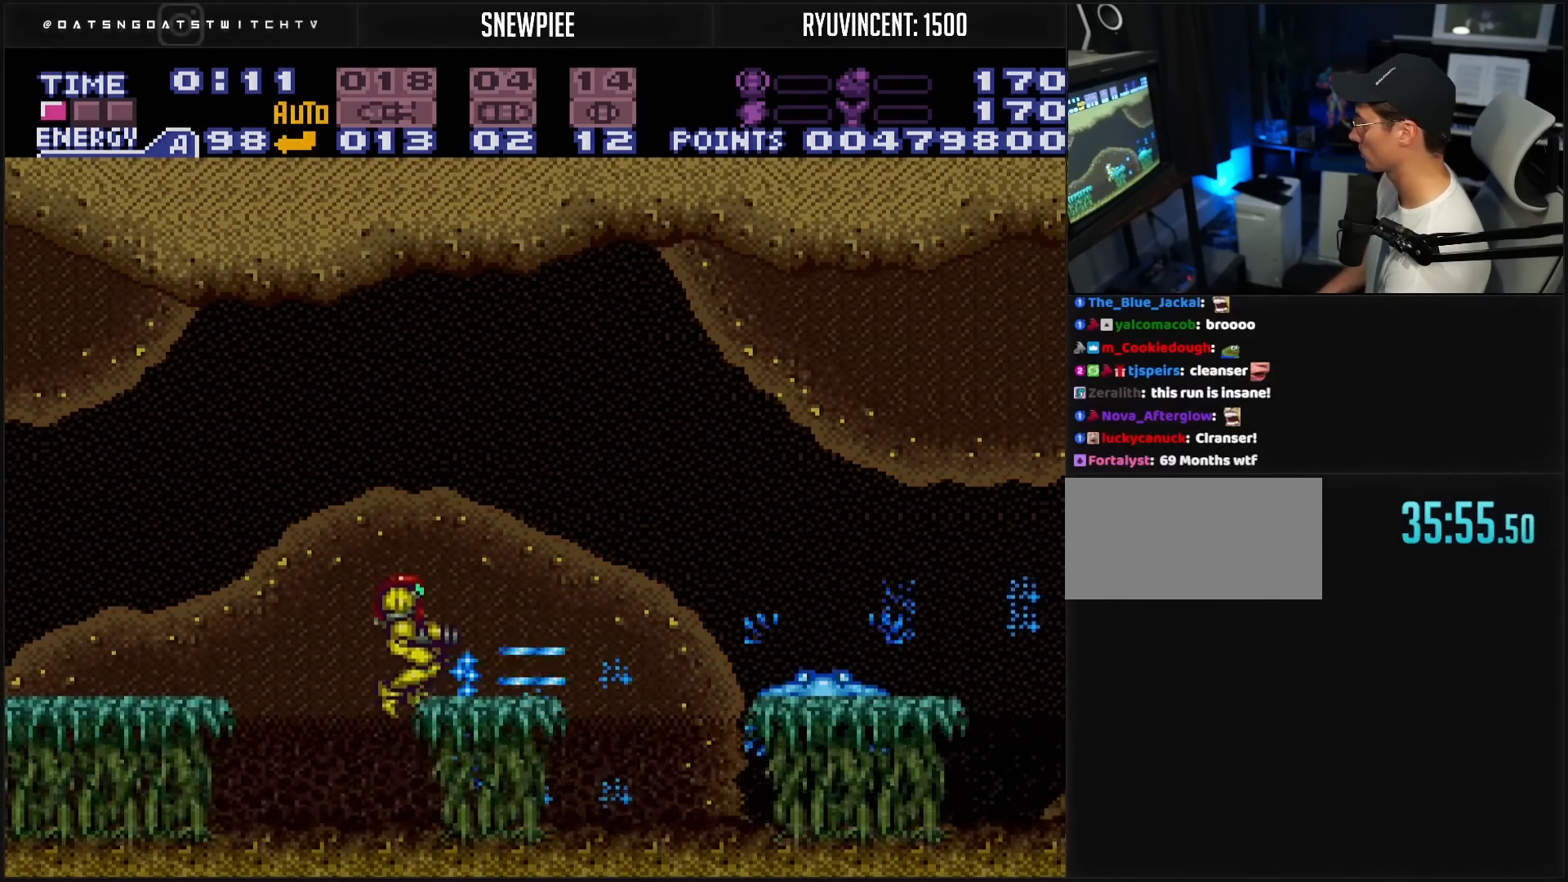
{"buttons": ["B", "DPAD_RIGHT"], "events": [[67, "X", "down"], [200, "X", "up"], [217, "A", "up"], [217, "DPAD_RIGHT", "down"], [233, "B", "up"], [317, "L1", "down"], [333, "B", "down"], [467, "L1", "up"]]}
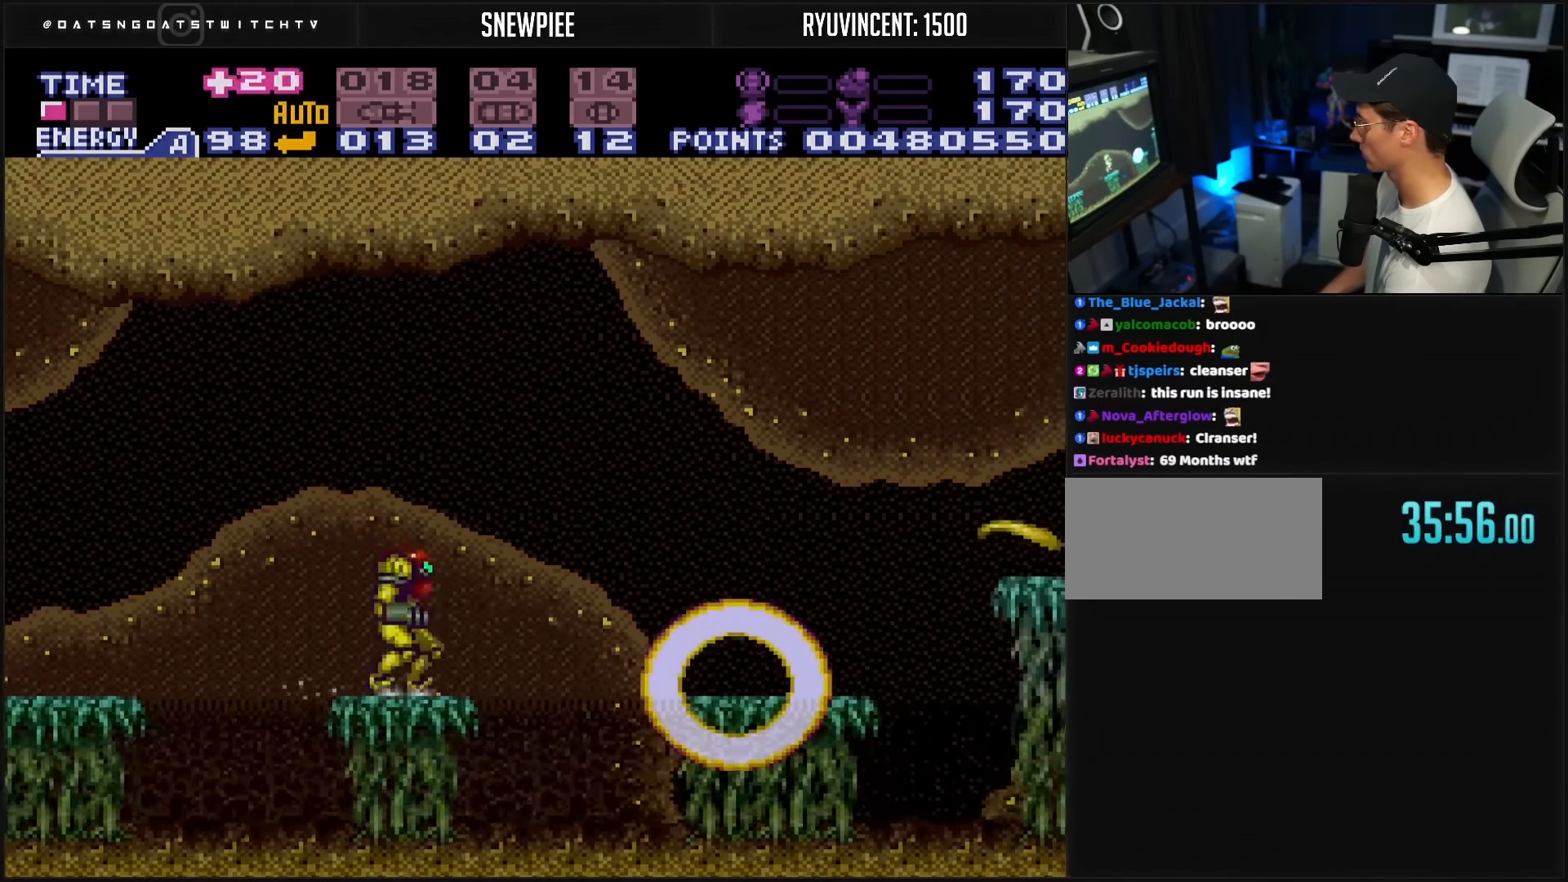
{"buttons": ["B"], "events": [[67, "A", "down"], [167, "X", "down"], [250, "A", "up"], [250, "X", "up"], [267, "X", "down"], [317, "DPAD_RIGHT", "up"], [317, "X", "up"], [383, "X", "down"], [433, "X", "up"]]}
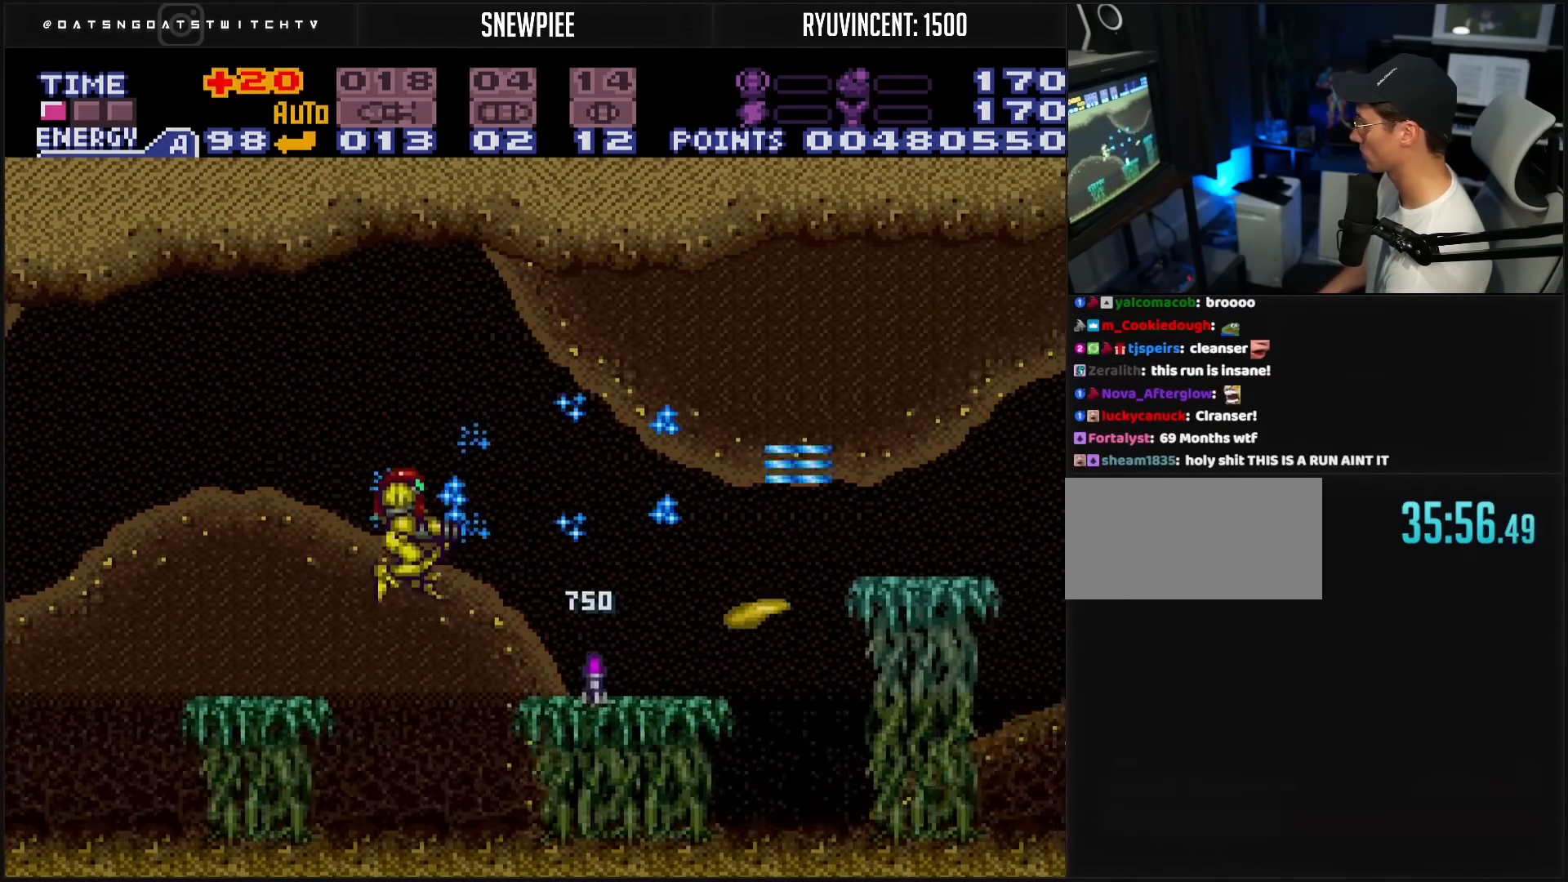
{"buttons": ["B"], "events": [[17, "X", "down"], [33, "X", "up"], [100, "X", "down"], [150, "X", "up"], [300, "X", "down"], [367, "X", "up"], [433, "X", "down"], [483, "X", "up"]]}
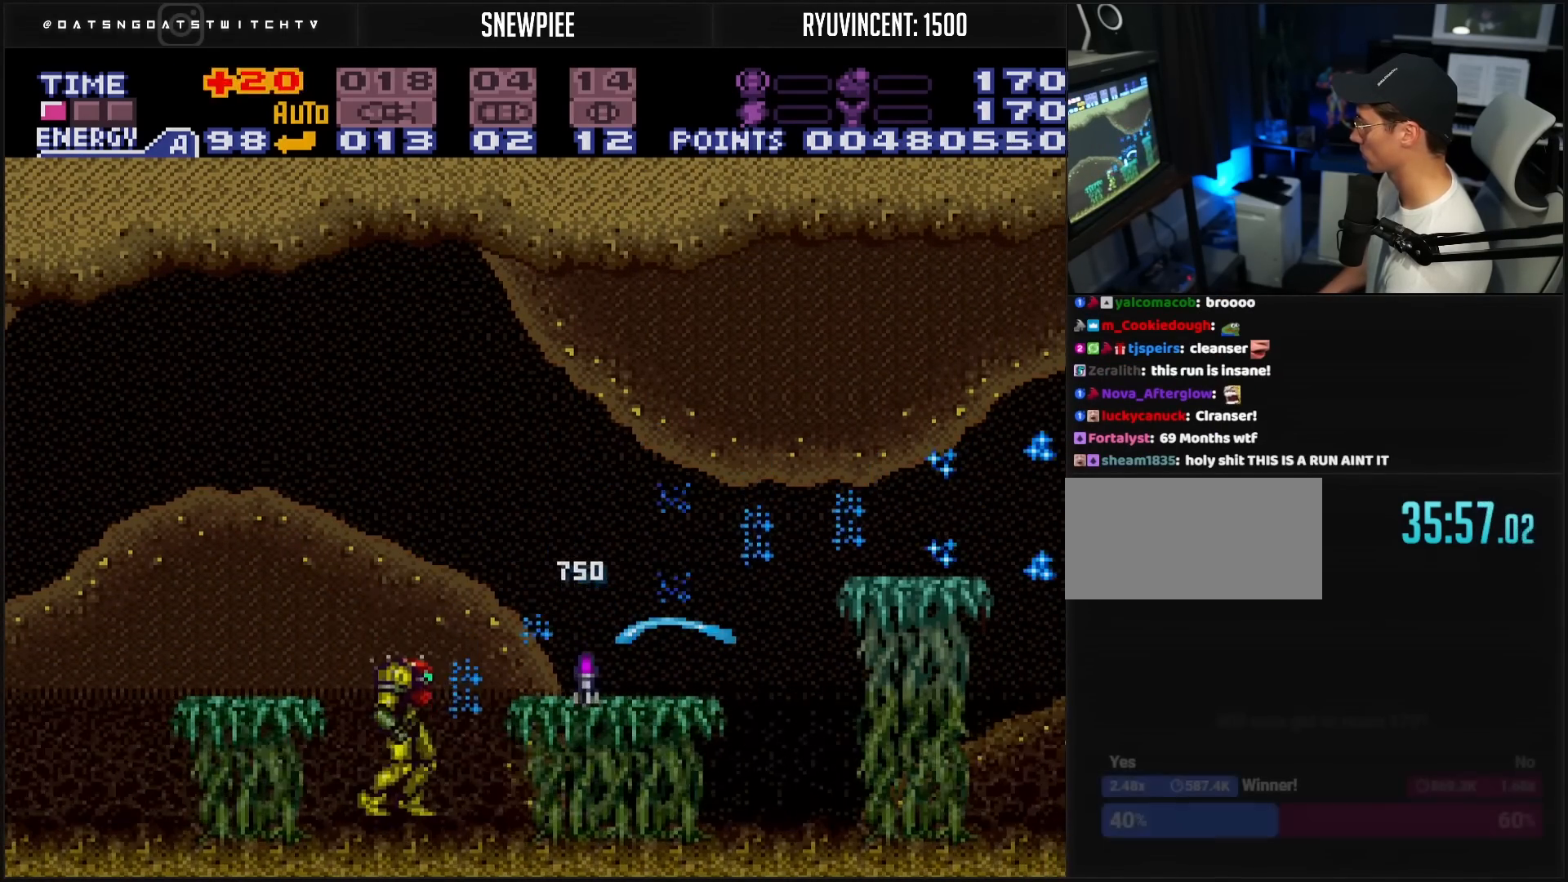
{"buttons": ["A", "B", "DPAD_RIGHT"], "events": [[67, "X", "down"], [83, "X", "up"], [150, "A", "down"], [150, "X", "down"], [183, "X", "up"], [333, "DPAD_RIGHT", "down"], [350, "X", "down"], [433, "X", "up"]]}
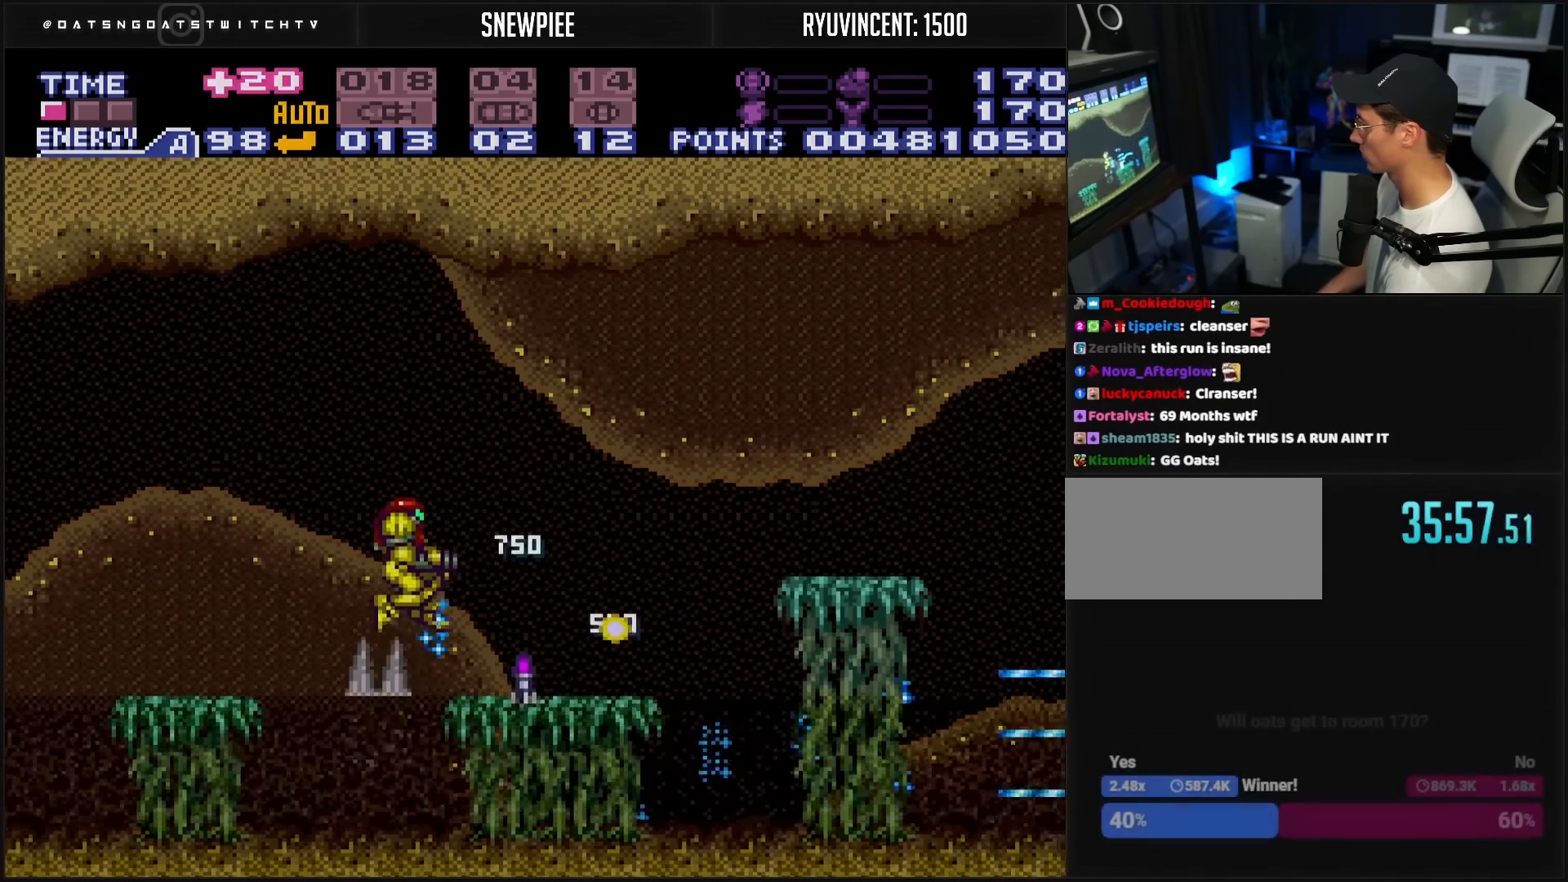
{"buttons": ["A", "B", "DPAD_RIGHT"], "events": [[100, "A", "up"], [100, "B", "up"], [133, "B", "down"], [367, "L1", "down"], [417, "L1", "up"], [467, "A", "down"]]}
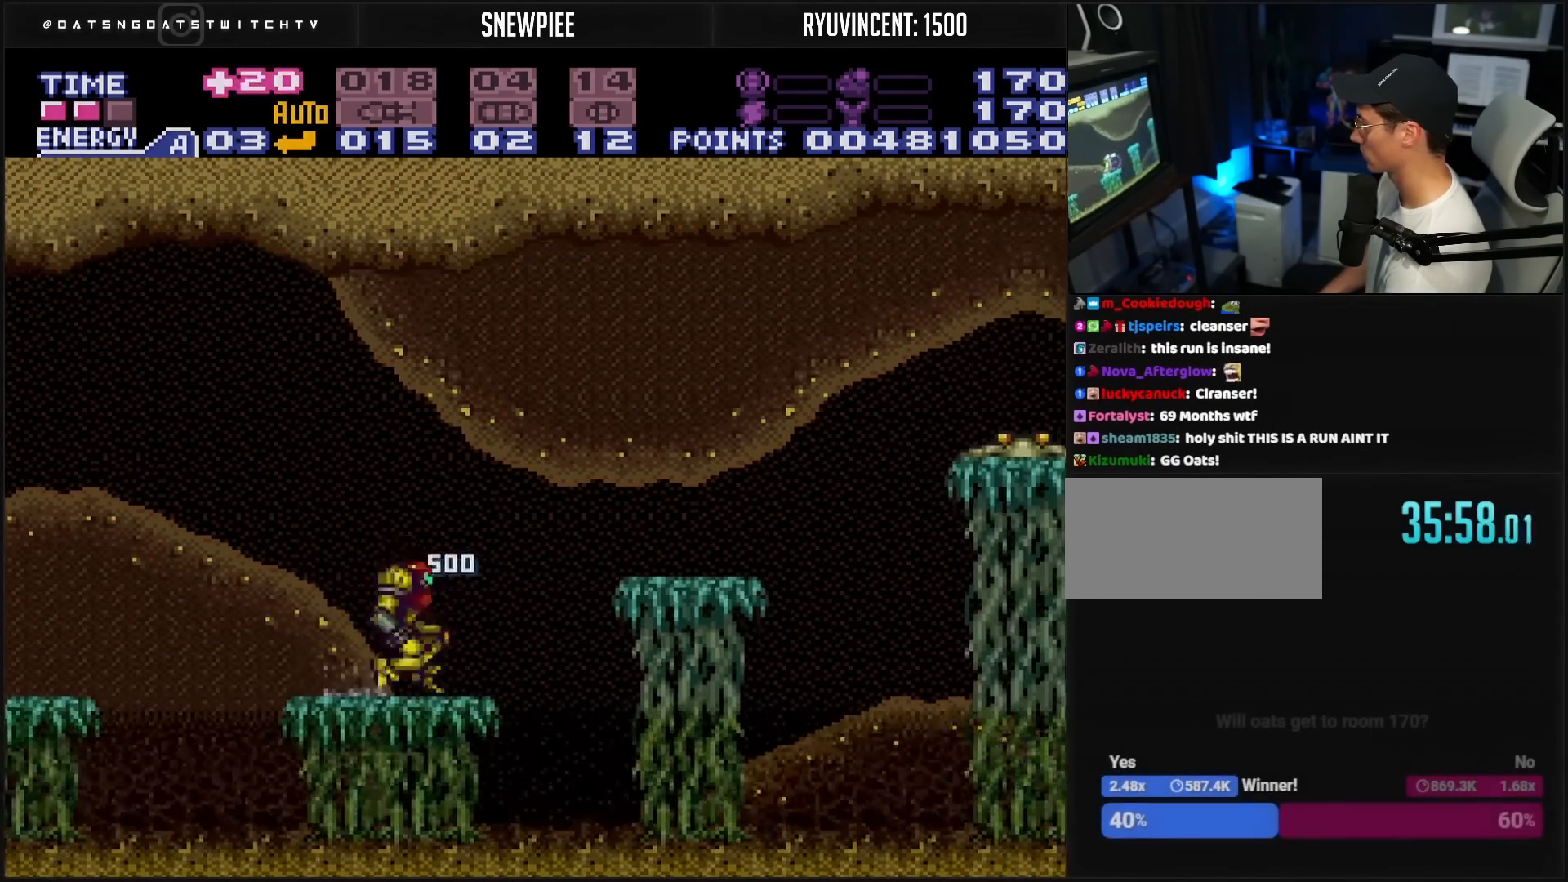
{"buttons": ["B", "DPAD_RIGHT"], "events": [[17, "X", "down"], [133, "X", "up"], [167, "A", "up"], [183, "B", "up"], [200, "B", "down"], [217, "X", "down"], [267, "X", "up"], [317, "X", "down"], [417, "X", "up"], [433, "X", "down"], [483, "X", "up"]]}
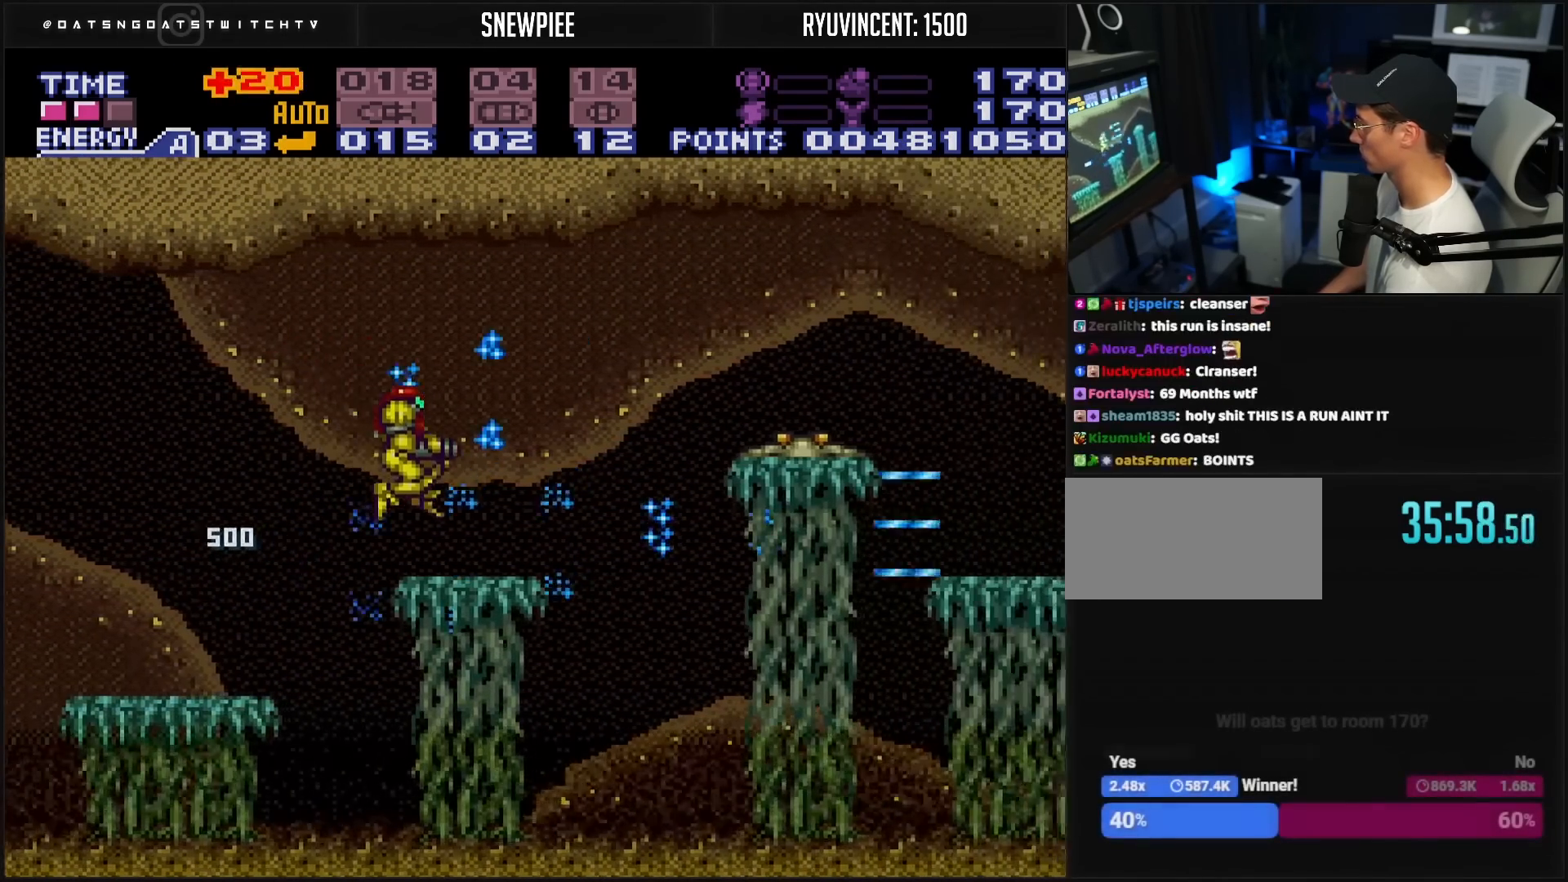
{"buttons": ["B", "DPAD_RIGHT"], "events": [[33, "X", "down"], [183, "A", "down"], [183, "X", "up"], [250, "A", "up"], [250, "B", "up"], [300, "X", "down"], [333, "B", "down"], [467, "X", "up"]]}
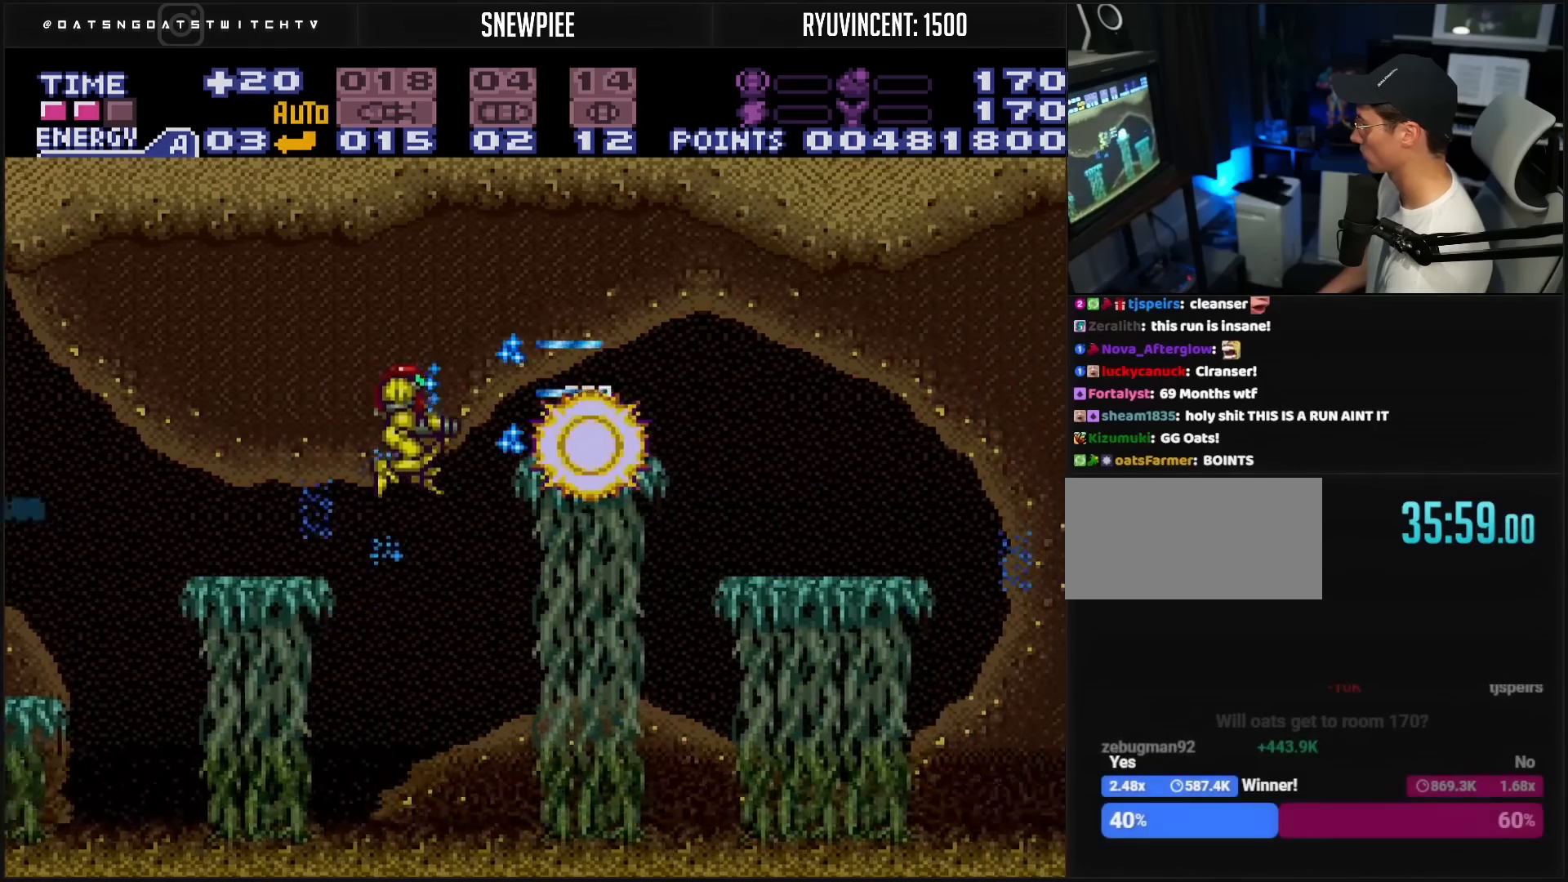
{"buttons": ["B"], "events": [[217, "X", "down"], [267, "X", "up"], [400, "DPAD_RIGHT", "up"]]}
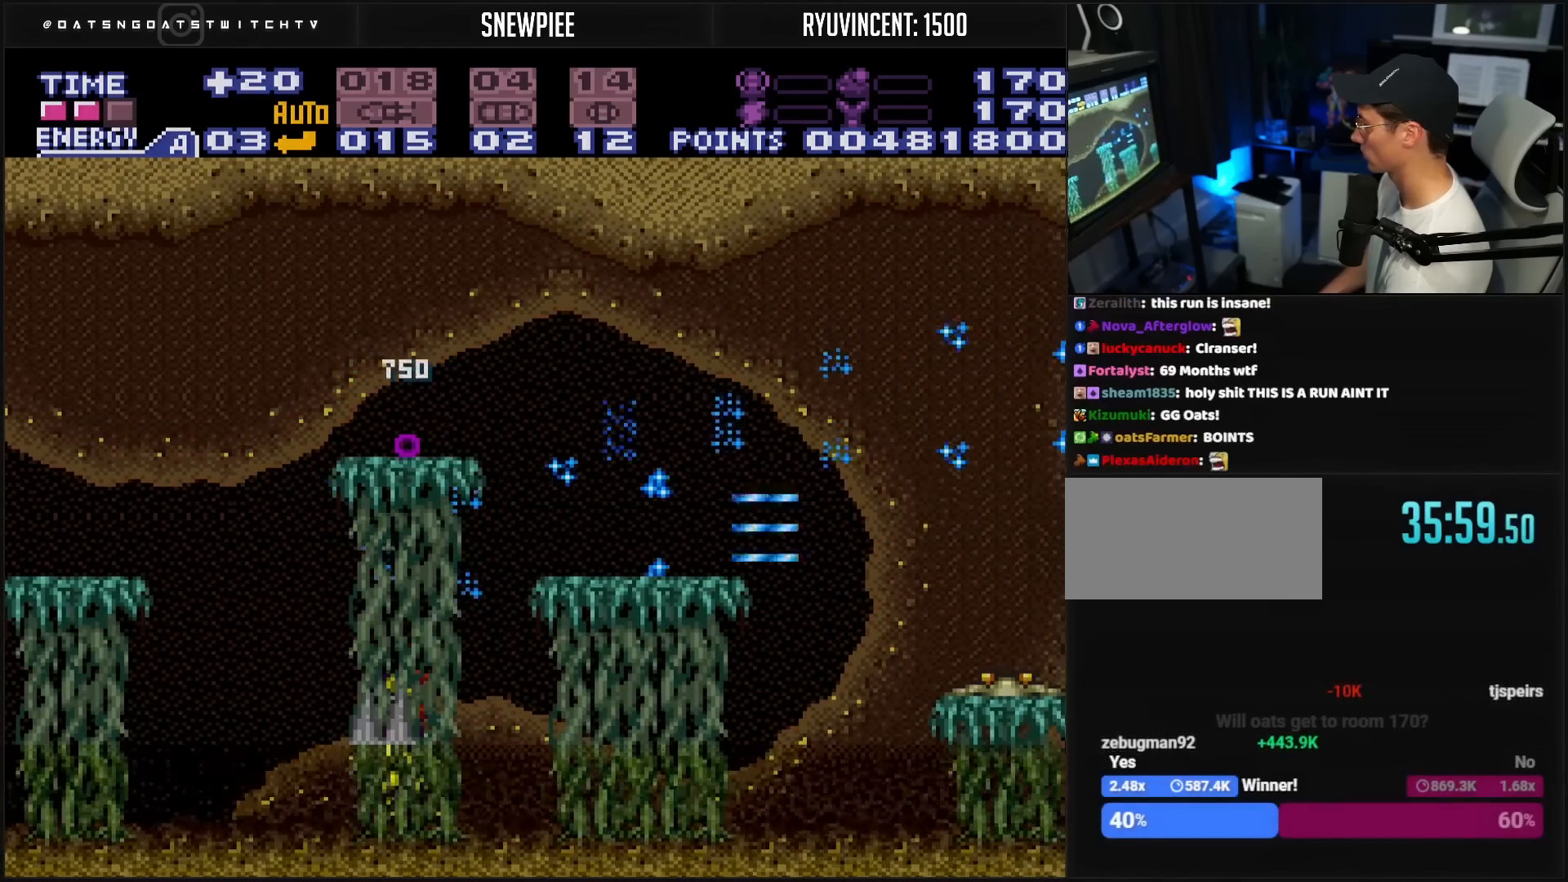
{"buttons": ["A", "B"], "events": [[33, "A", "down"]]}
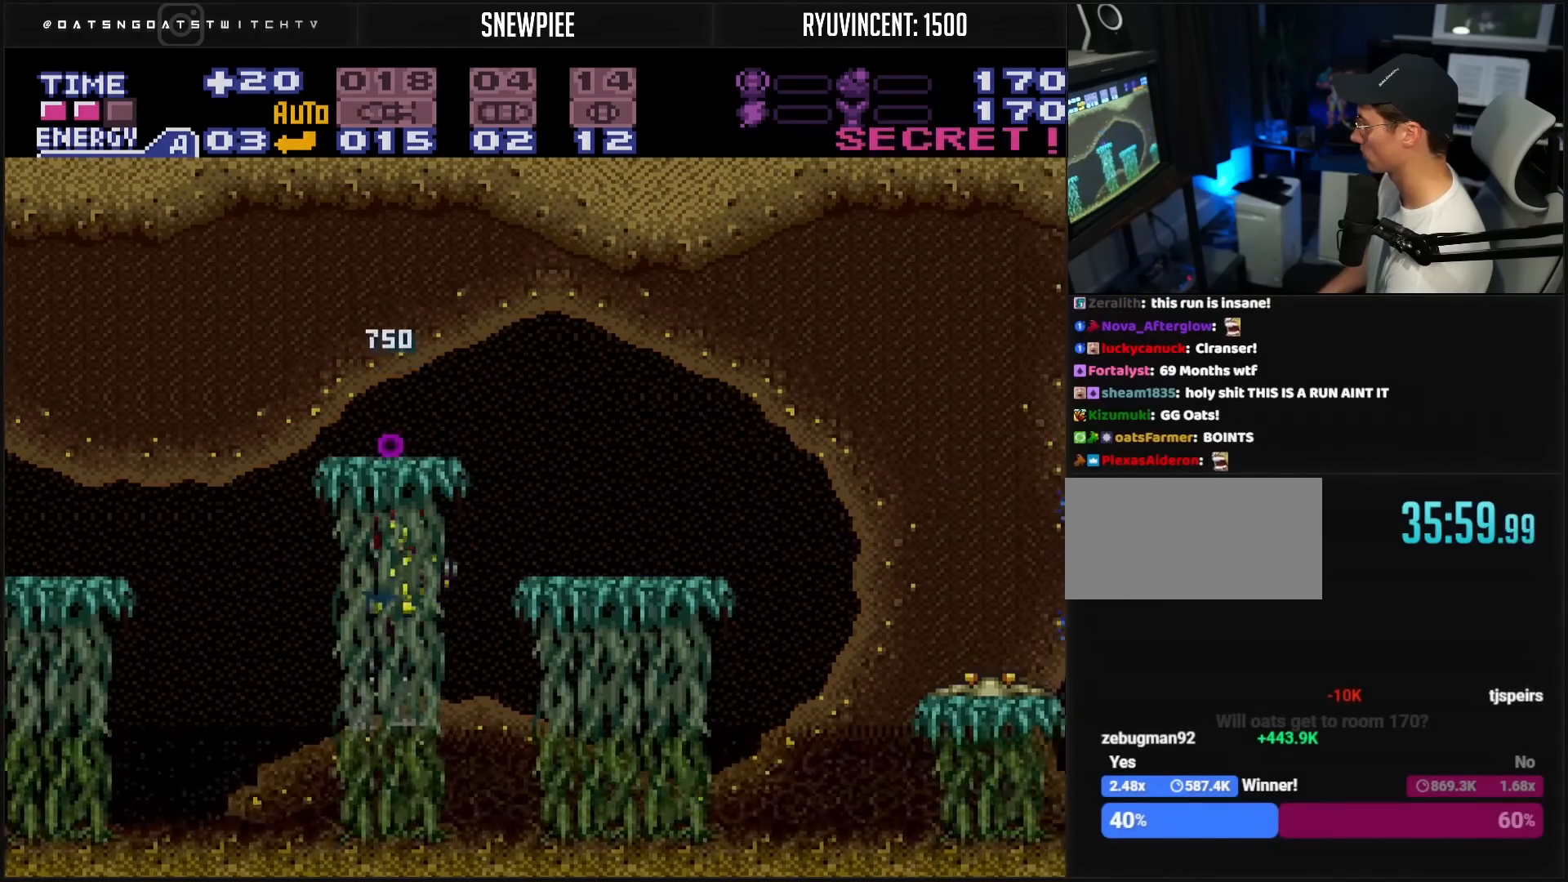
{"buttons": ["B", "DPAD_RIGHT"], "events": [[33, "A", "up"], [33, "DPAD_RIGHT", "down"], [50, "DPAD_RIGHT", "up"], [300, "DPAD_RIGHT", "down"], [333, "X", "down"], [367, "DPAD_RIGHT", "up"], [433, "X", "up"], [450, "DPAD_RIGHT", "down"]]}
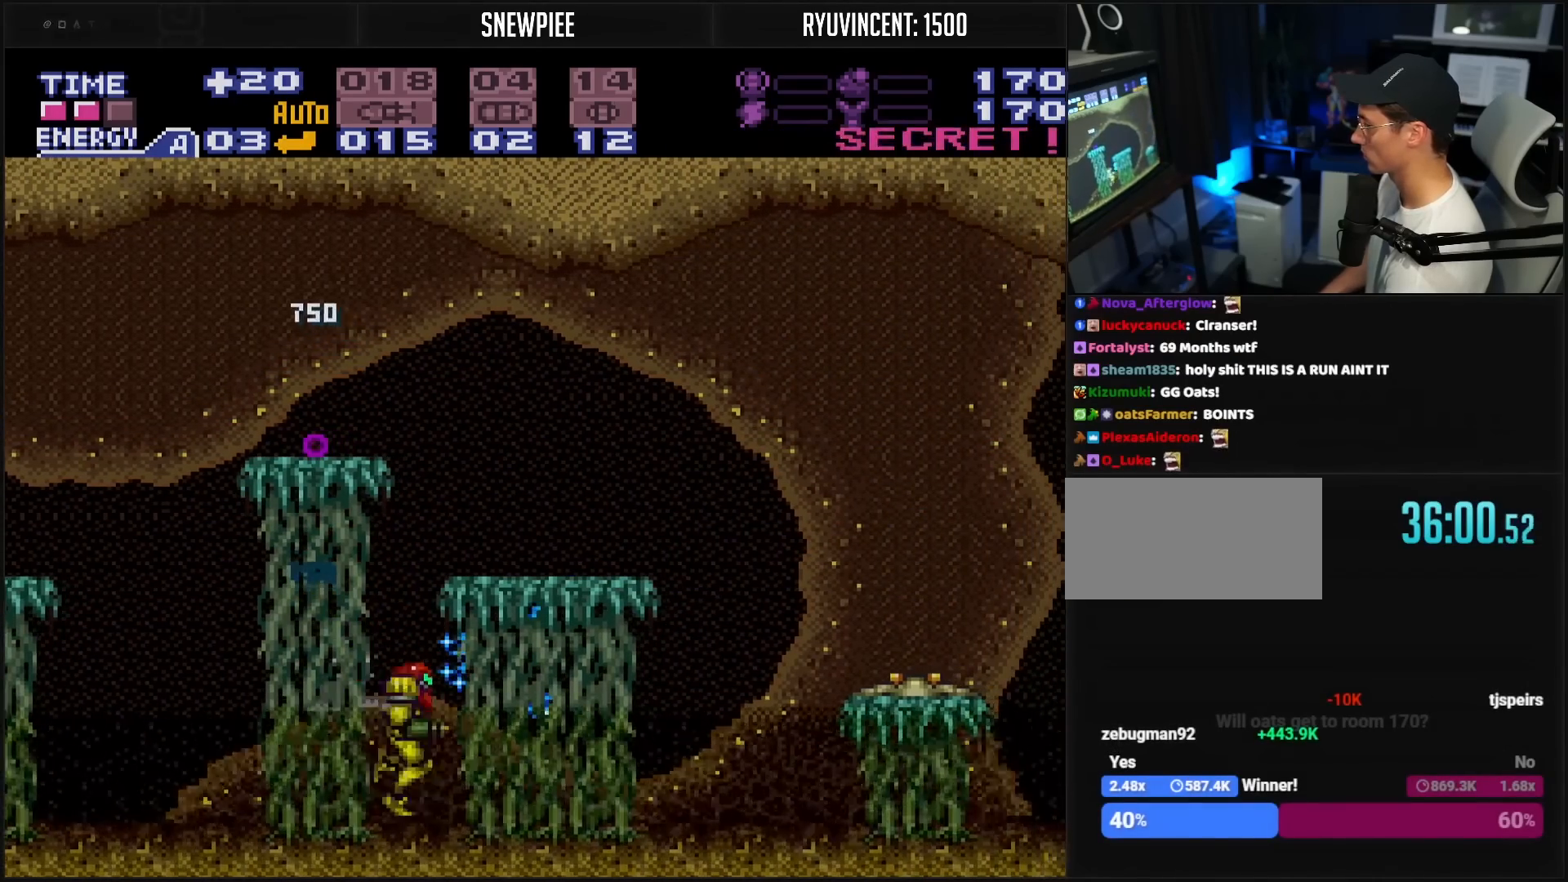
{"buttons": ["B", "X", "DPAD_RIGHT"], "events": [[83, "A", "down"], [83, "X", "down"], [117, "X", "up"], [150, "A", "up"], [183, "X", "down"], [233, "X", "up"], [400, "X", "down"], [450, "X", "up"], [500, "X", "down"]]}
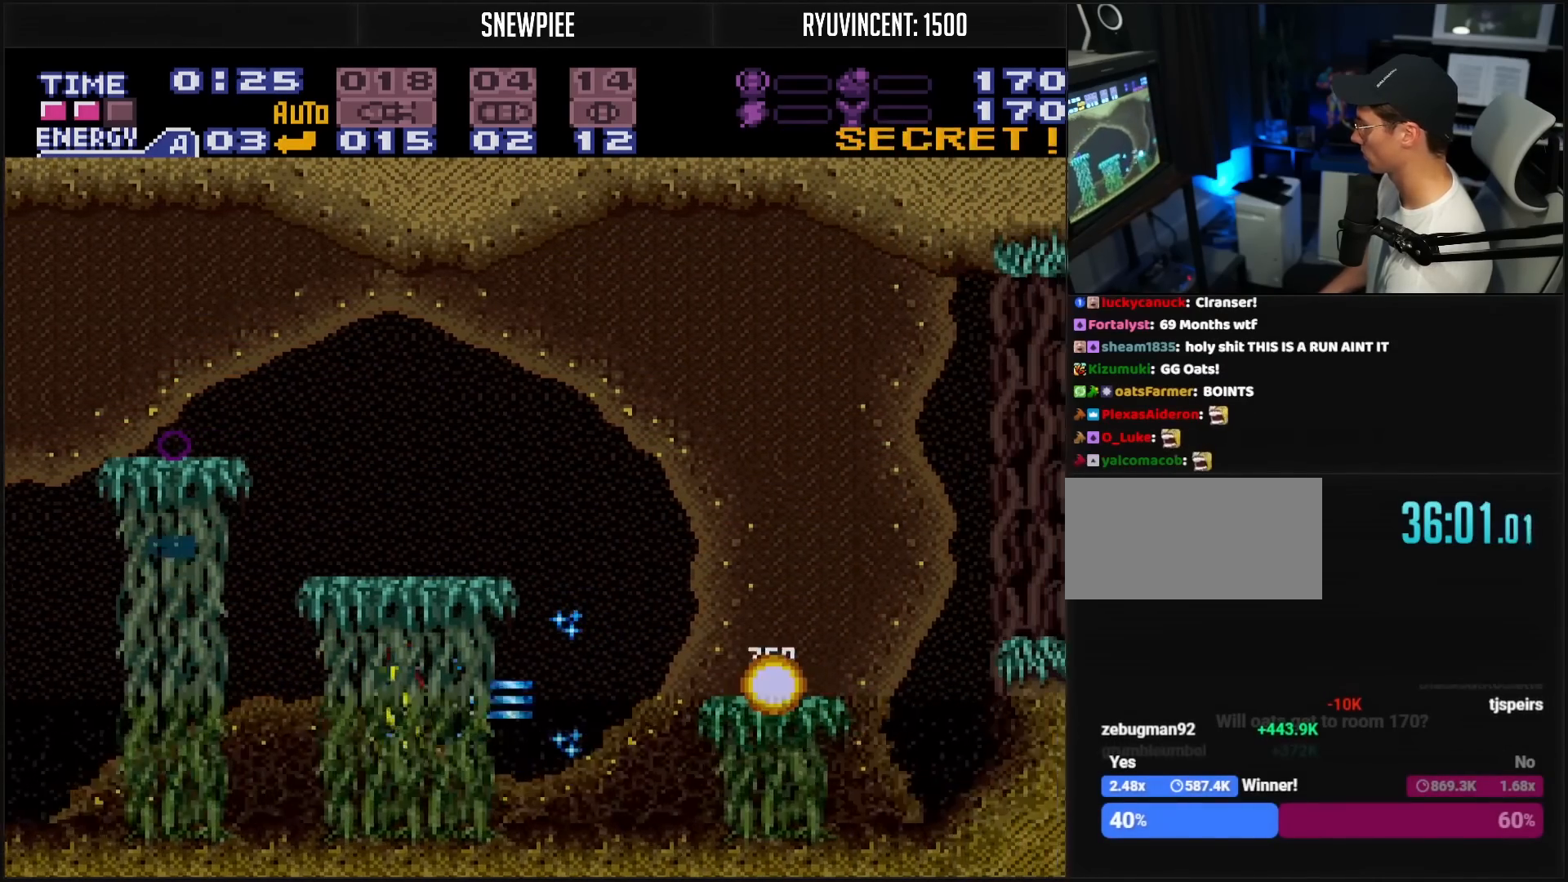
{"buttons": ["B", "DPAD_RIGHT"], "events": [[117, "X", "up"], [267, "L1", "down"], [300, "L1", "up"]]}
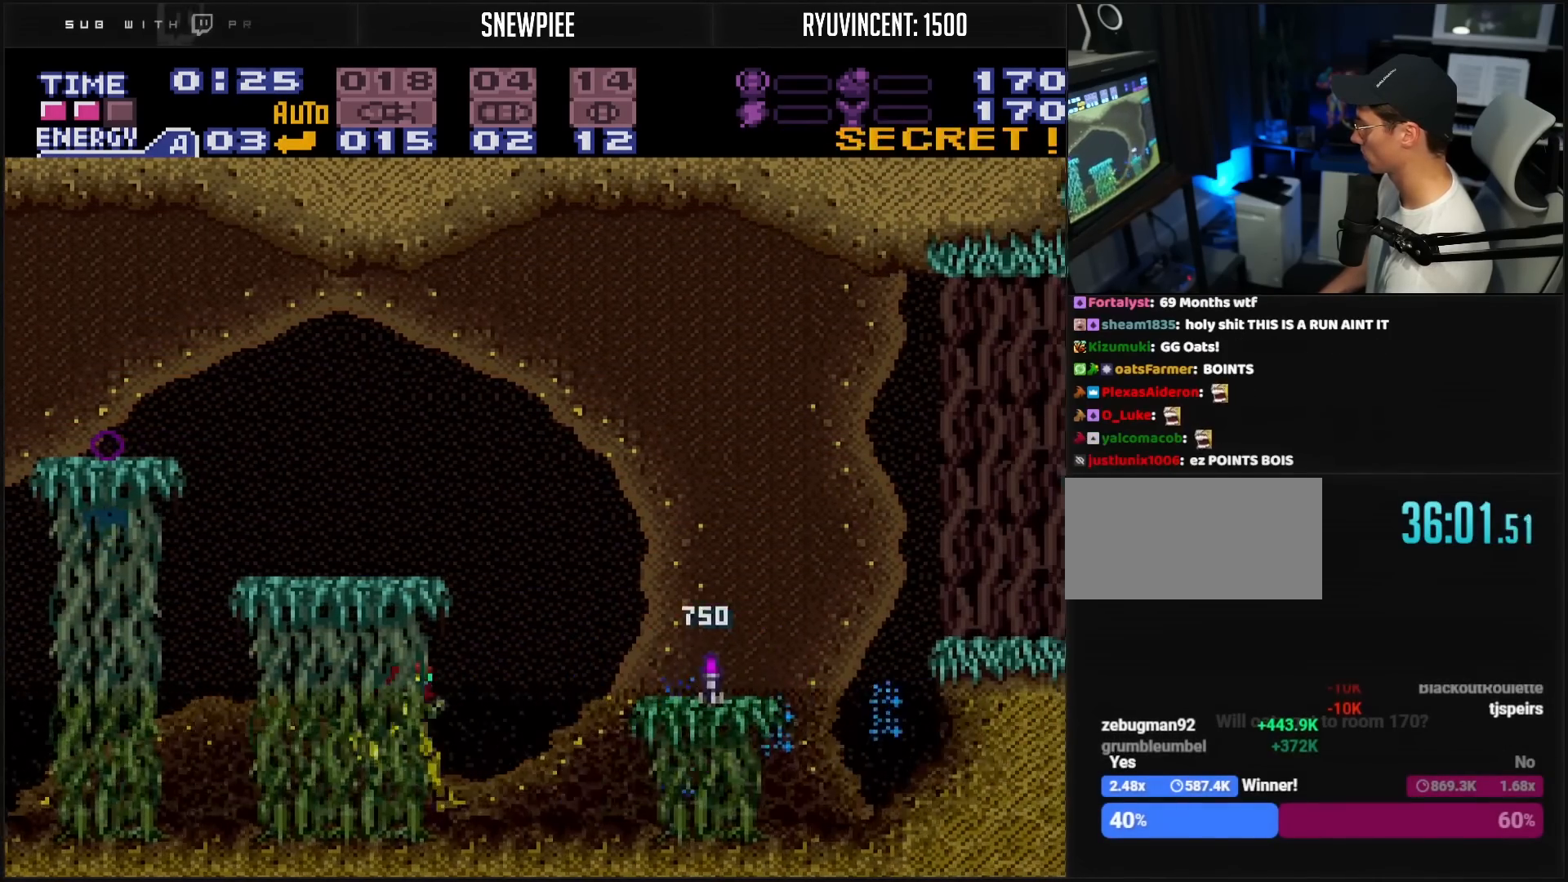
{"buttons": ["A", "B", "DPAD_RIGHT"], "events": [[50, "A", "down"], [167, "B", "up"], [183, "B", "down"], [433, "X", "down"], [467, "X", "up"]]}
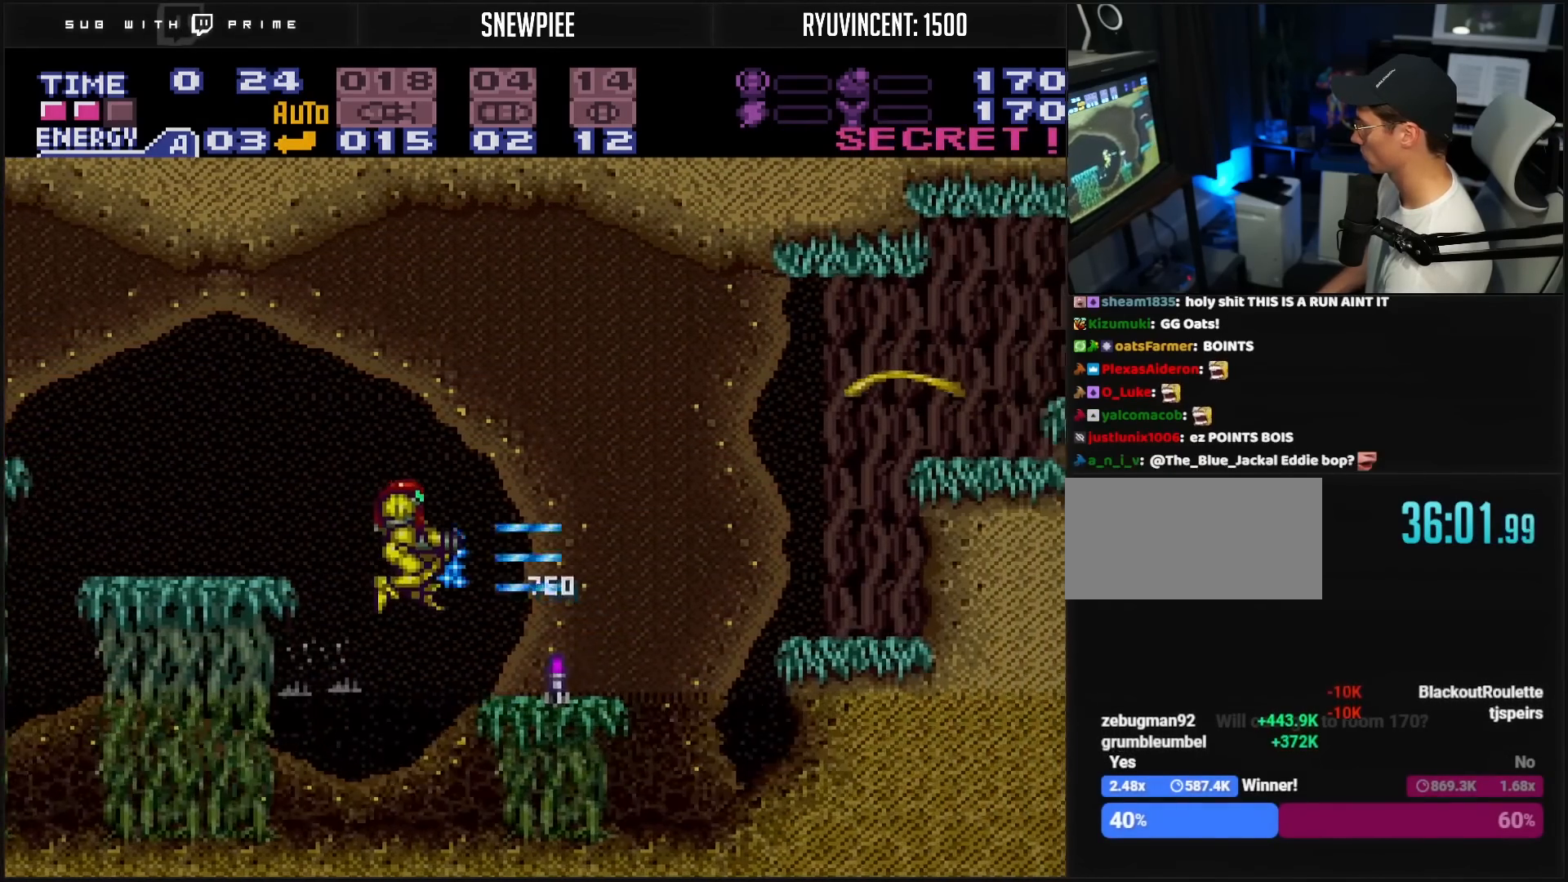
{"buttons": [], "events": [[83, "X", "down"], [117, "X", "up"], [200, "B", "up"], [250, "A", "up"], [250, "DPAD_RIGHT", "up"], [333, "X", "down"], [383, "X", "up"], [467, "X", "down"], [500, "X", "up"]]}
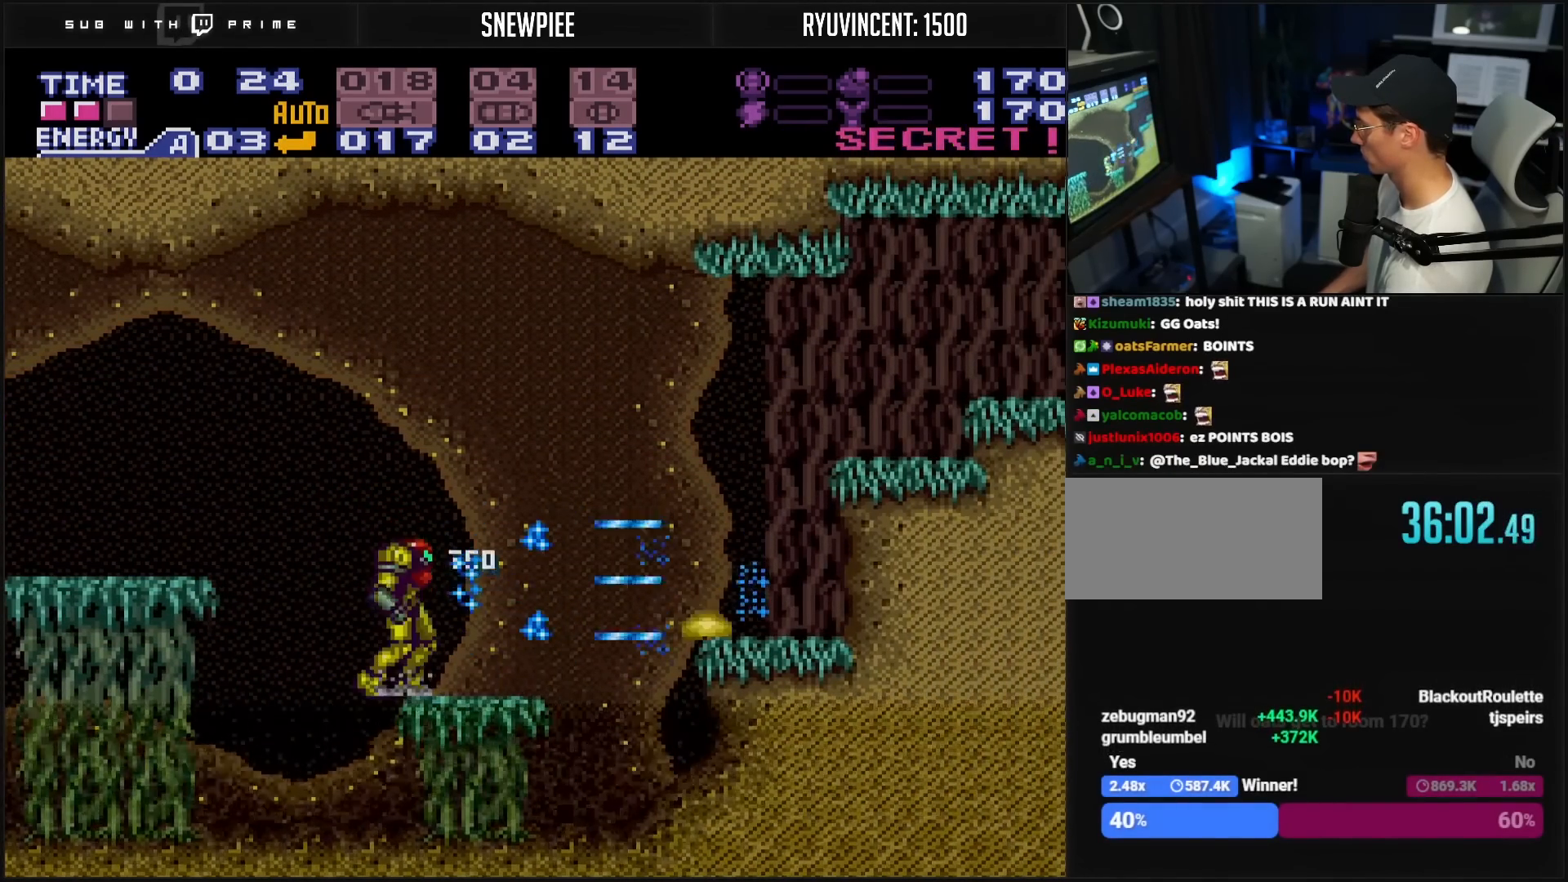
{"buttons": ["B", "DPAD_RIGHT"], "events": [[33, "X", "down"], [83, "X", "up"], [150, "X", "down"], [317, "X", "up"], [367, "X", "down"], [383, "B", "down"], [383, "DPAD_RIGHT", "down"], [383, "X", "up"]]}
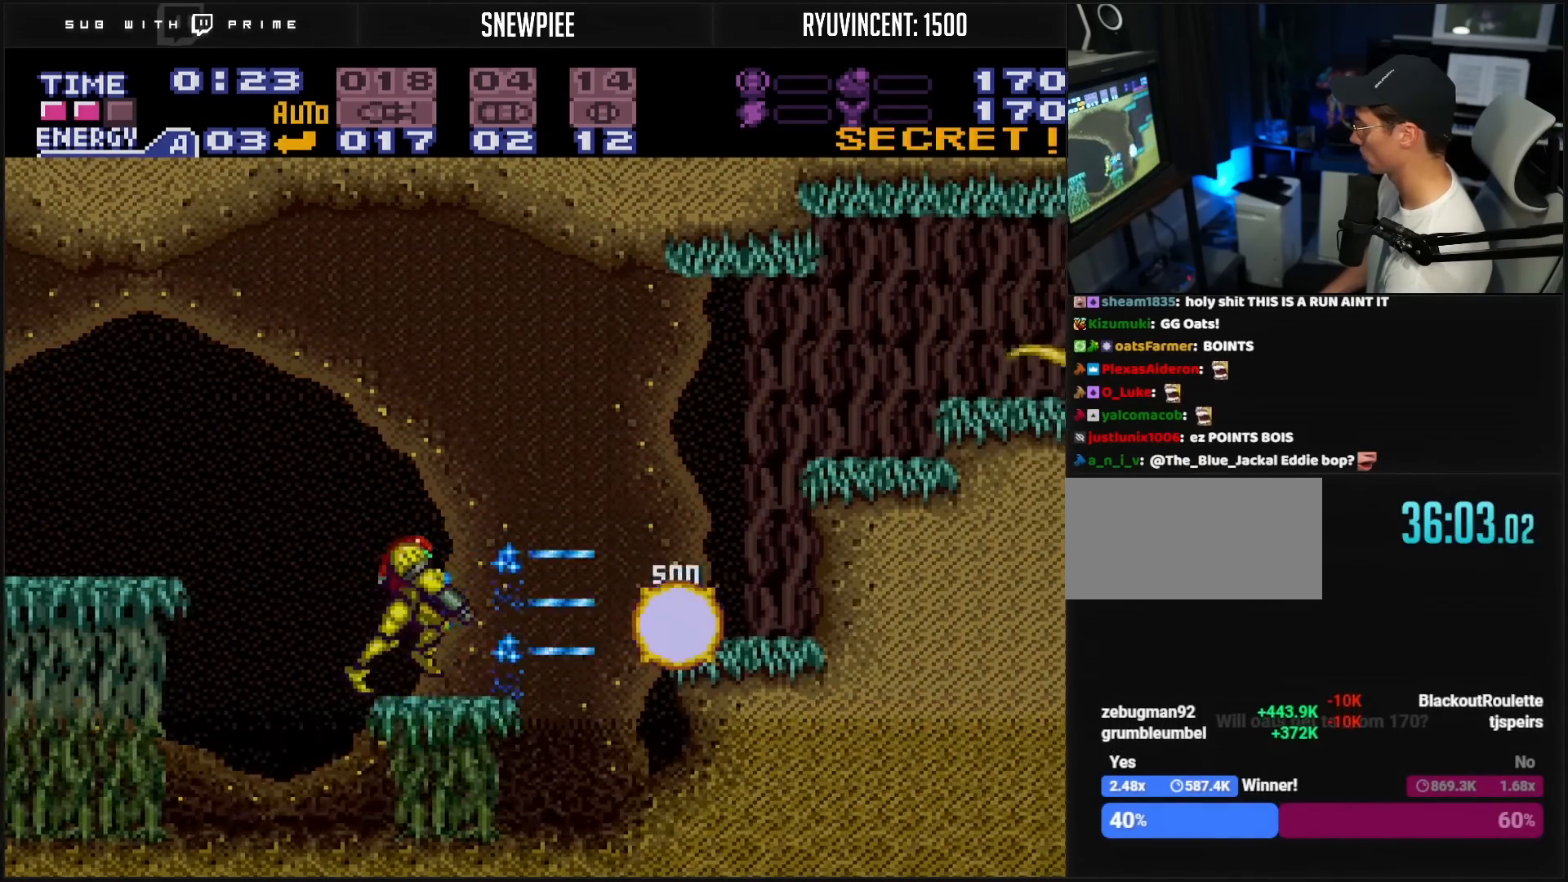
{"buttons": ["DPAD_RIGHT"], "events": [[50, "A", "down"], [167, "A", "up"], [167, "B", "up"], [333, "X", "down"], [417, "X", "up"]]}
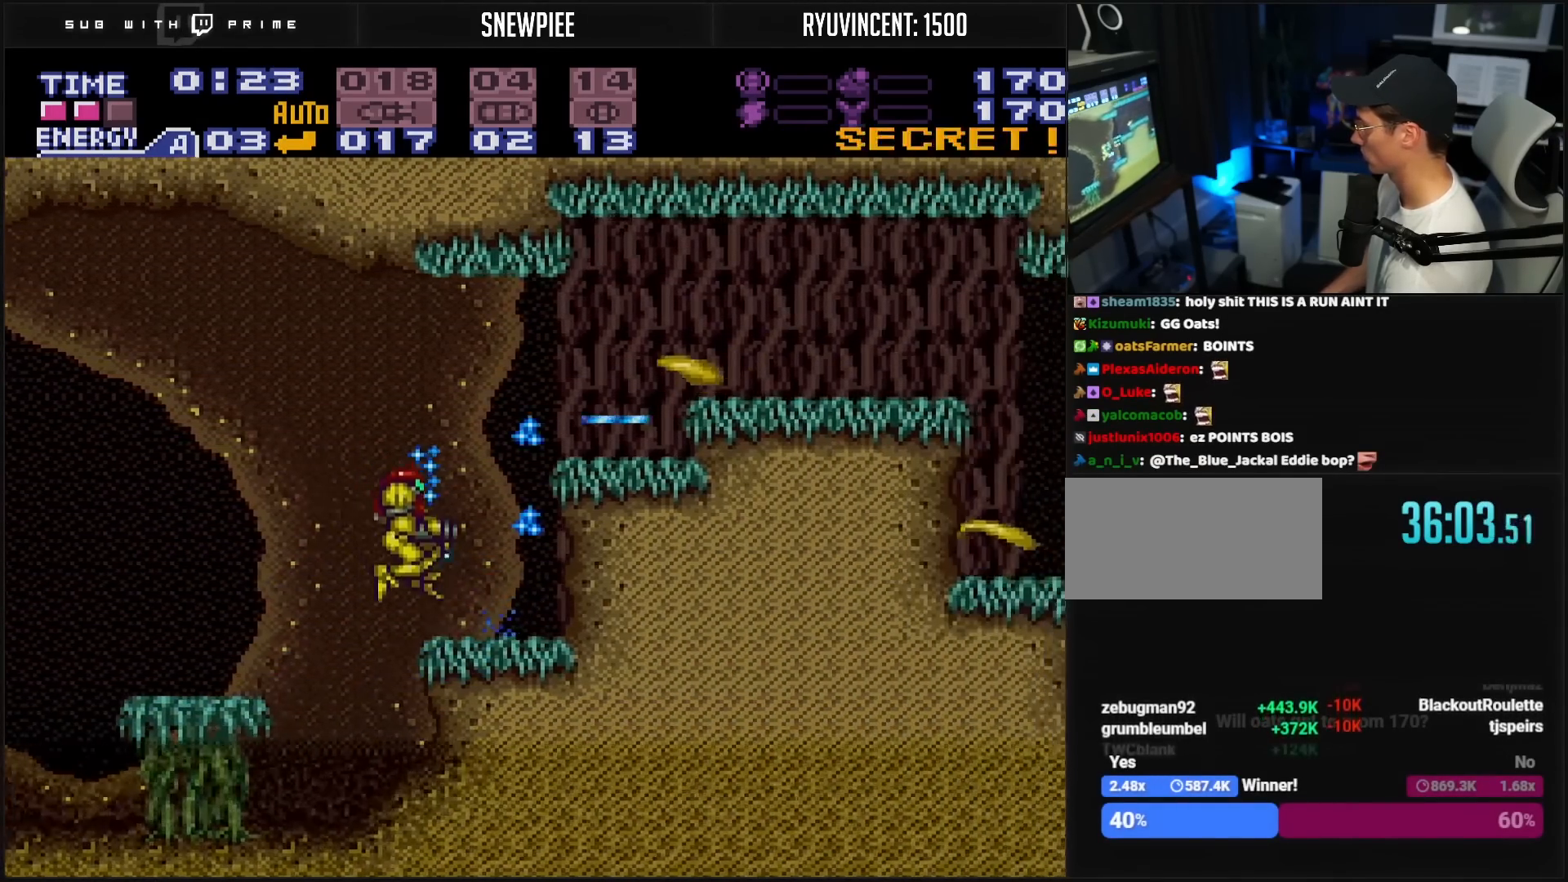
{"buttons": ["X", "R1"], "events": [[50, "DPAD_RIGHT", "up"], [50, "R1", "down"], [117, "X", "down"], [200, "X", "up"], [367, "X", "down"], [417, "X", "up"], [467, "X", "down"]]}
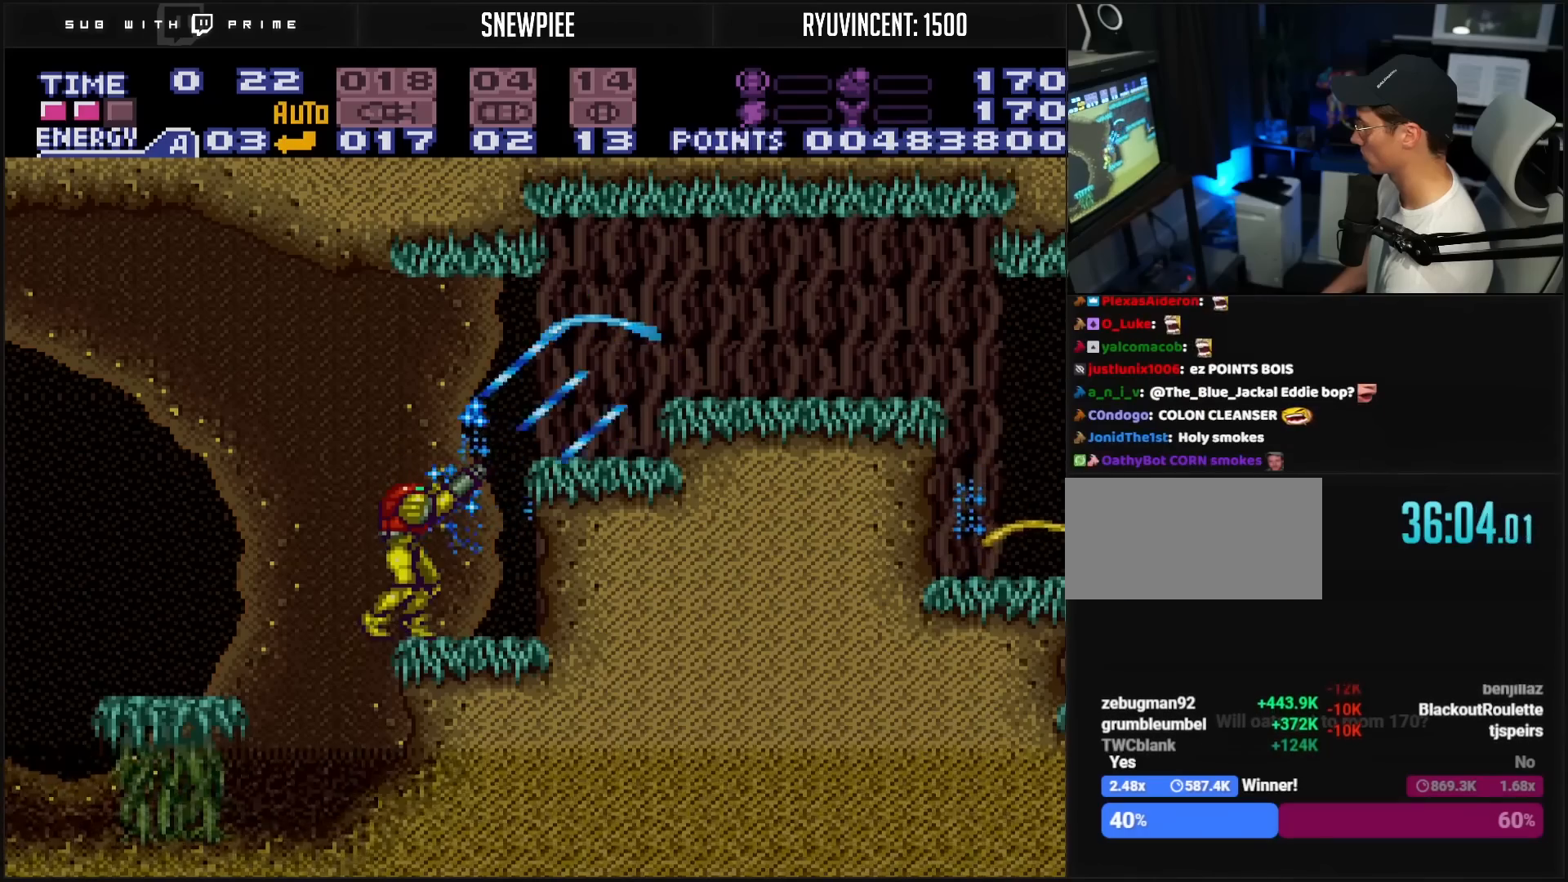
{"buttons": ["X", "L1", "DPAD_RIGHT"], "events": [[133, "B", "down"], [133, "DPAD_RIGHT", "down"], [133, "R1", "up"], [133, "X", "up"], [200, "L1", "down"], [233, "A", "down"], [250, "L1", "up"], [283, "B", "up"], [417, "A", "up"], [433, "L1", "down"], [500, "X", "down"]]}
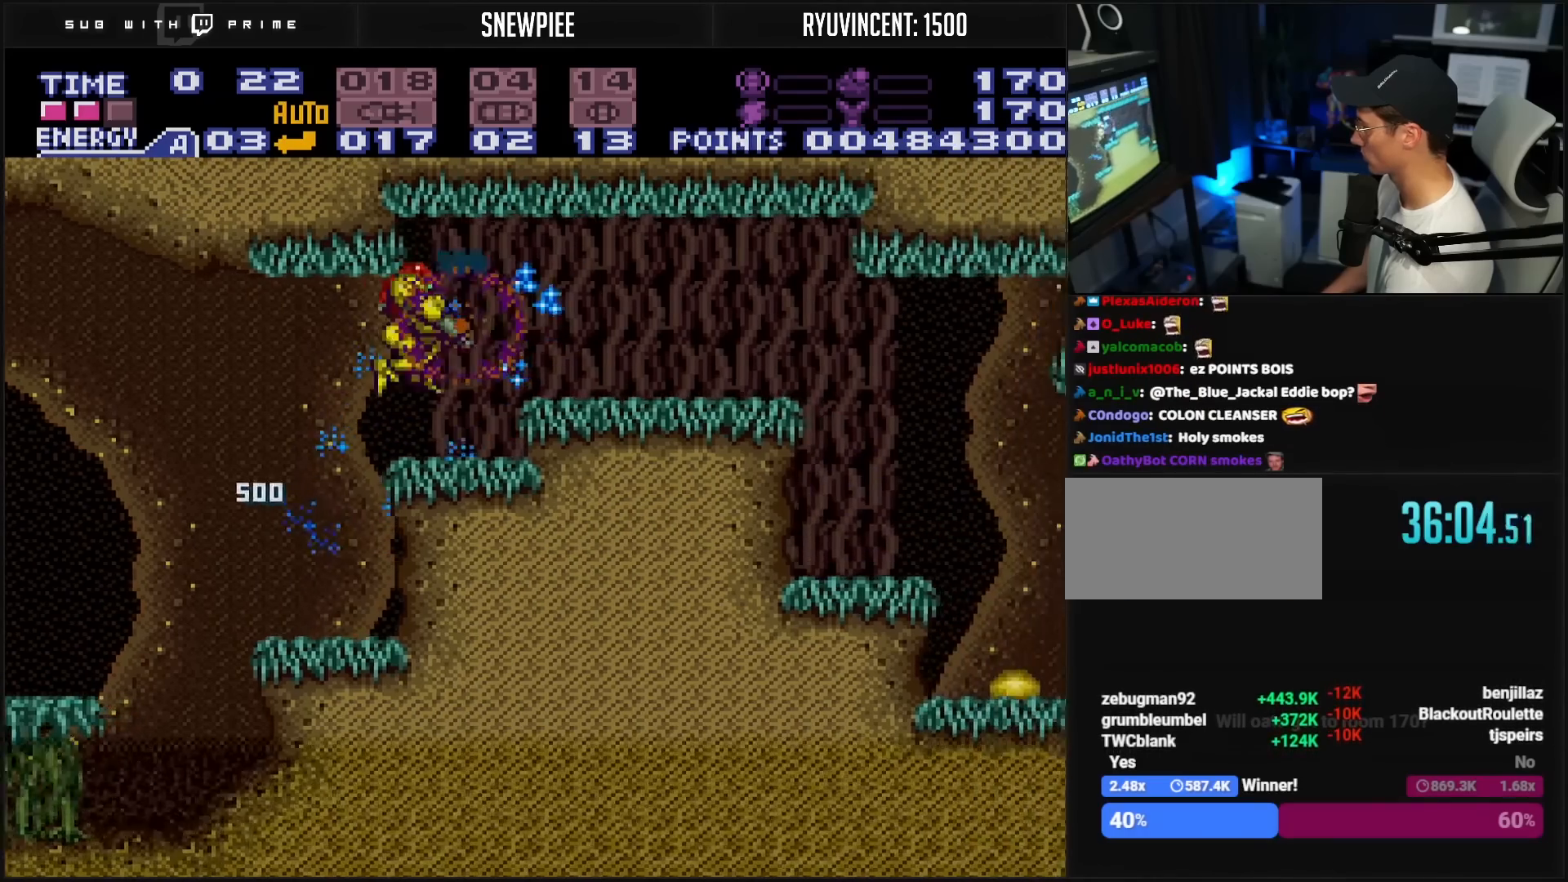
{"buttons": ["L1", "DPAD_RIGHT"], "events": [[50, "X", "up"], [183, "X", "down"], [200, "DPAD_RIGHT", "up"], [217, "A", "down"], [233, "X", "up"], [283, "DPAD_RIGHT", "down"], [317, "B", "down"], [417, "A", "up"], [417, "B", "up"], [433, "X", "down"], [483, "X", "up"]]}
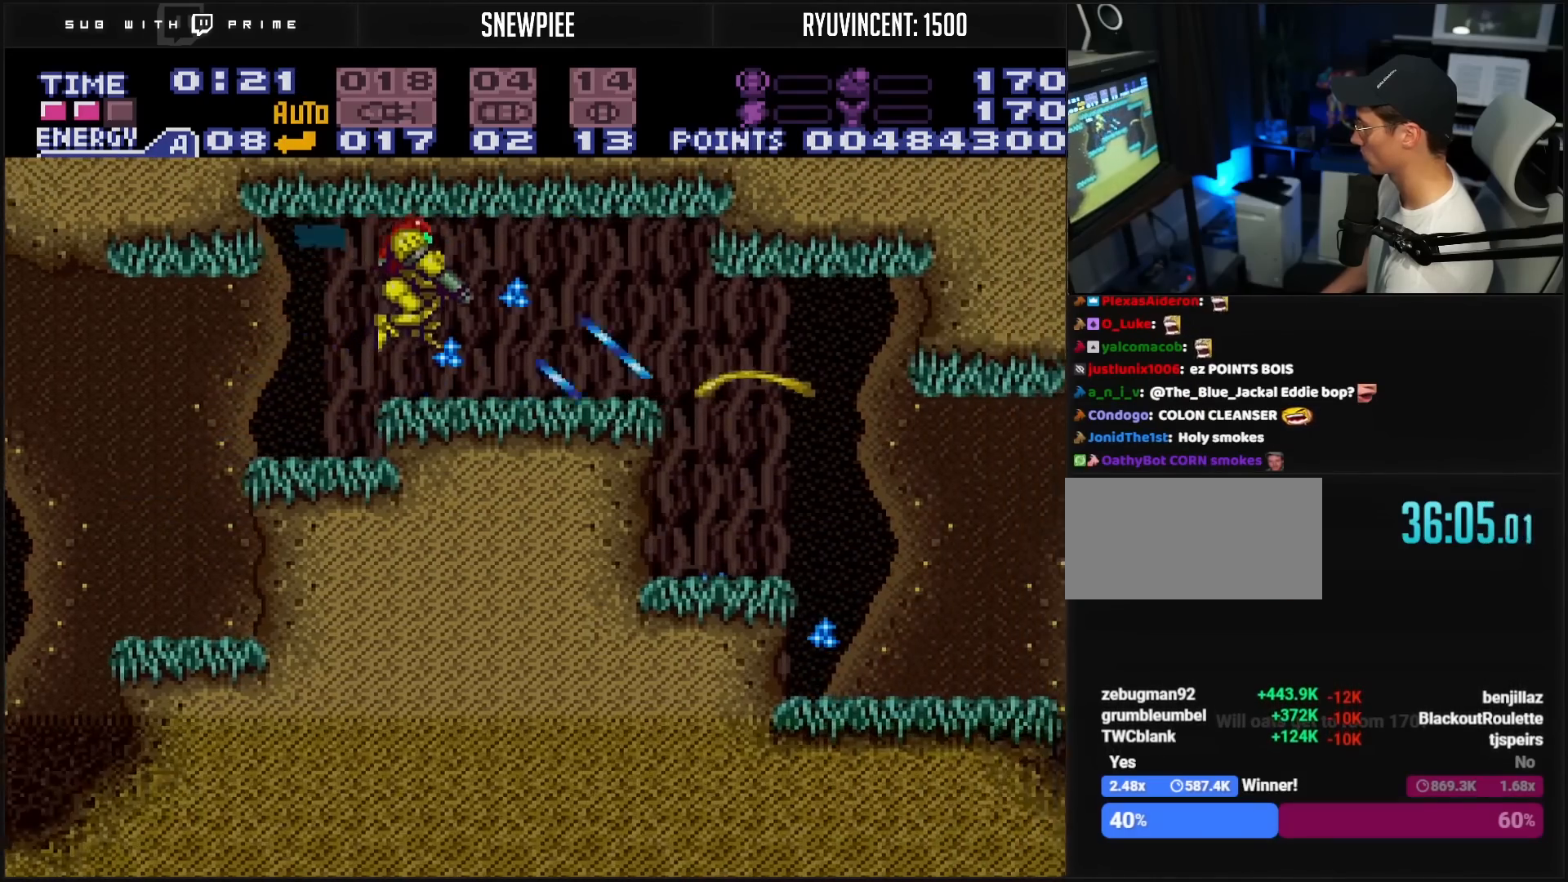
{"buttons": ["X", "L1"], "events": [[17, "X", "down"], [83, "X", "up"], [250, "DPAD_RIGHT", "up"], [267, "X", "down"], [317, "X", "up"], [350, "DPAD_RIGHT", "down"], [450, "DPAD_RIGHT", "up"], [483, "X", "down"]]}
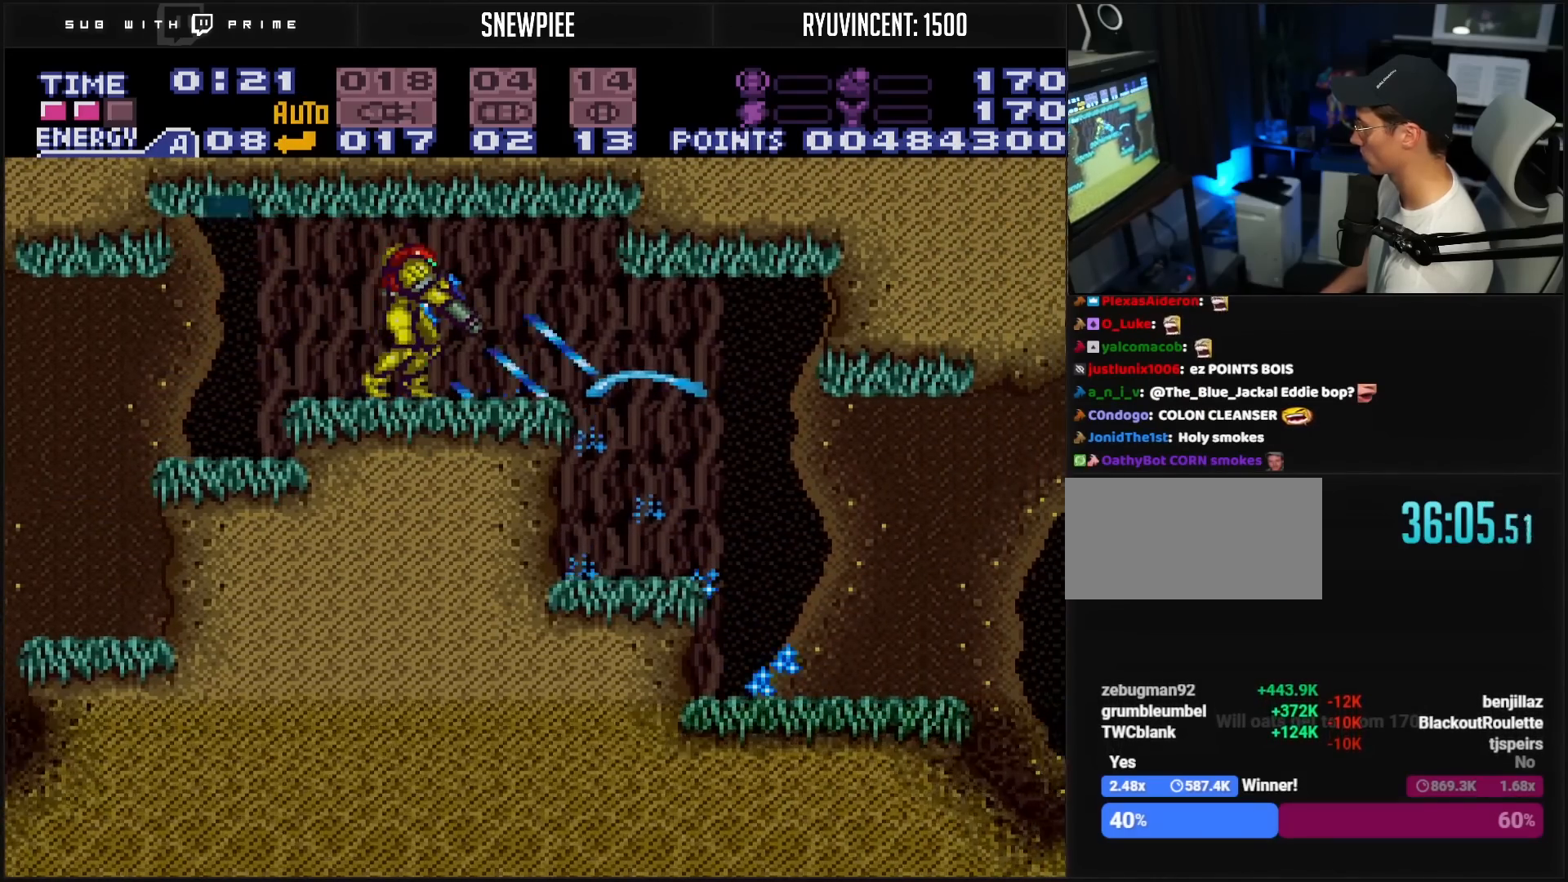
{"buttons": ["B", "L1", "DPAD_RIGHT"], "events": [[50, "X", "up"], [67, "DPAD_RIGHT", "down"], [100, "X", "down"], [217, "X", "up"], [317, "B", "down"], [350, "L1", "up"], [383, "B", "up"], [500, "B", "down"], [500, "L1", "down"]]}
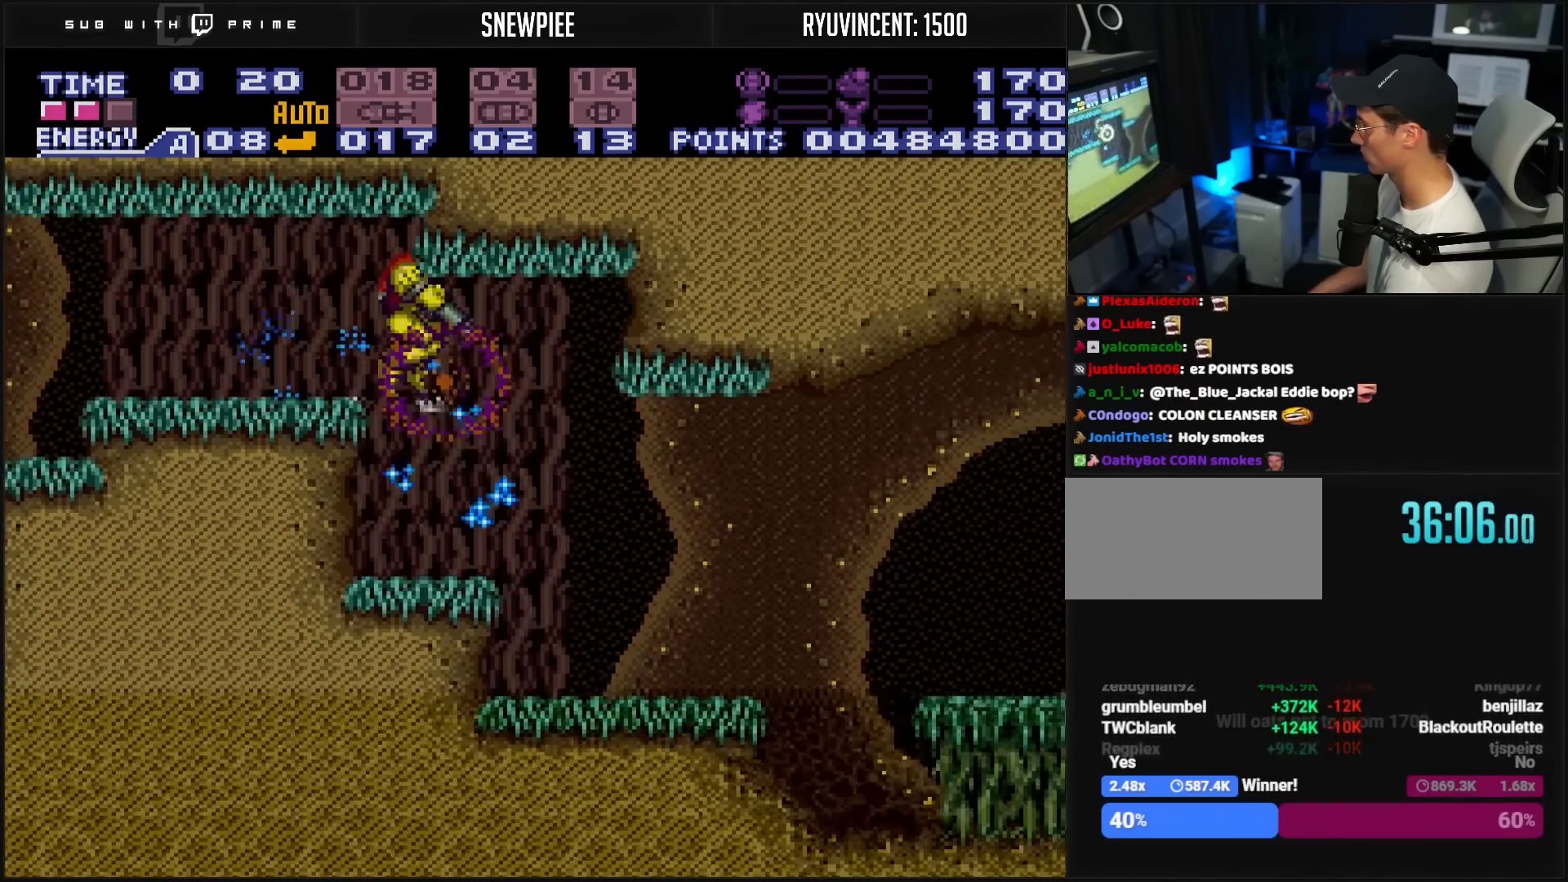
{"buttons": ["B", "DPAD_RIGHT"], "events": [[100, "X", "down"], [183, "X", "up"], [267, "X", "down"], [300, "X", "up"], [367, "L1", "up"]]}
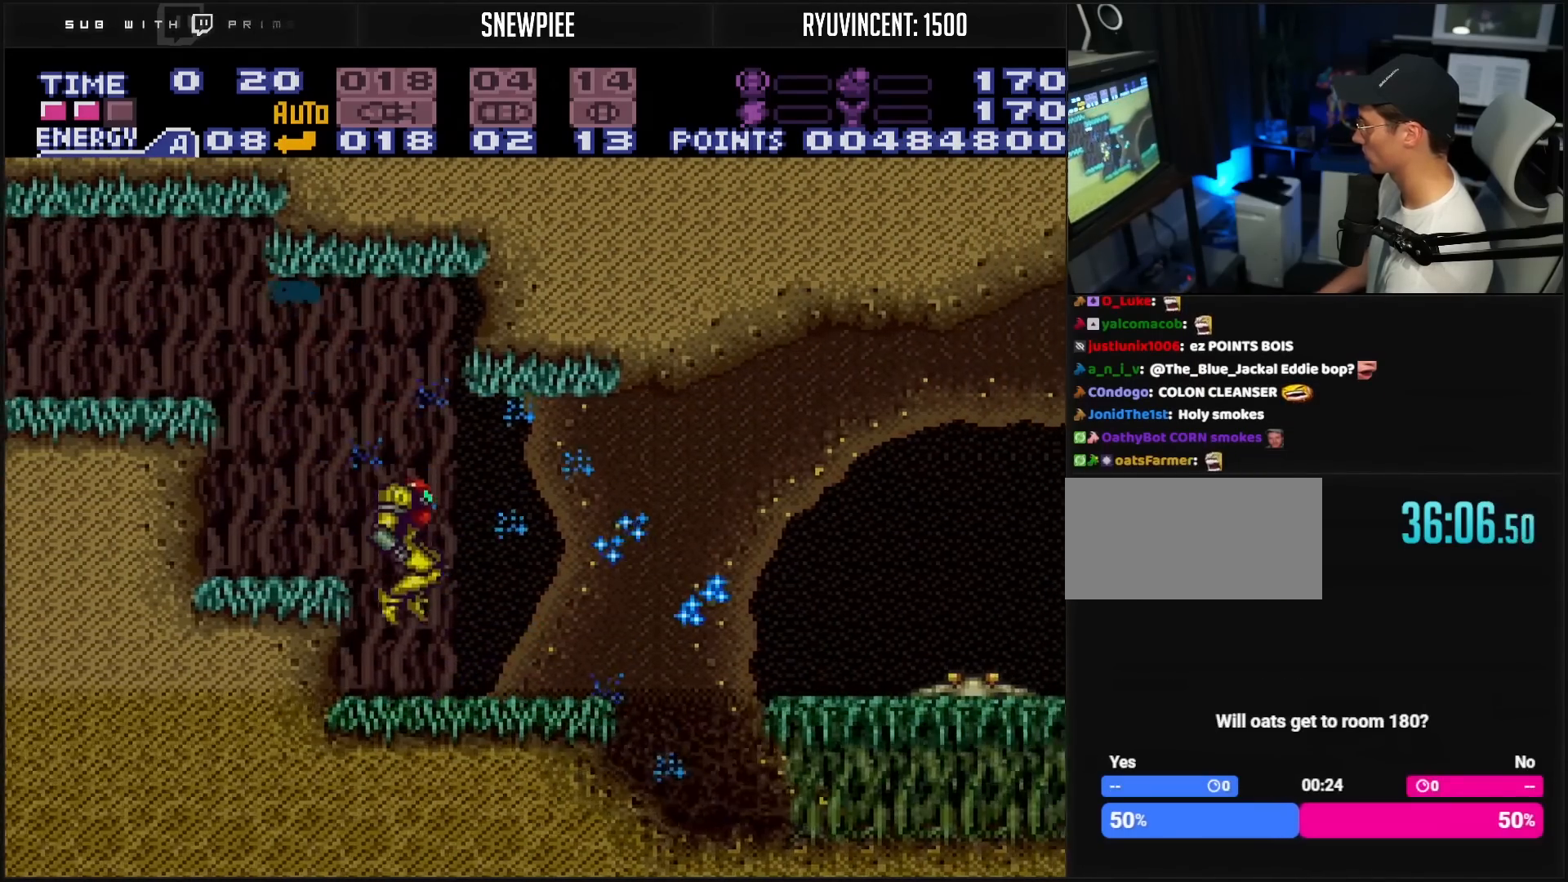
{"buttons": ["B", "X"], "events": [[50, "DPAD_RIGHT", "up"], [133, "DPAD_DOWN", "down"], [200, "DPAD_DOWN", "up"], [217, "X", "down"], [300, "X", "up"], [450, "X", "down"]]}
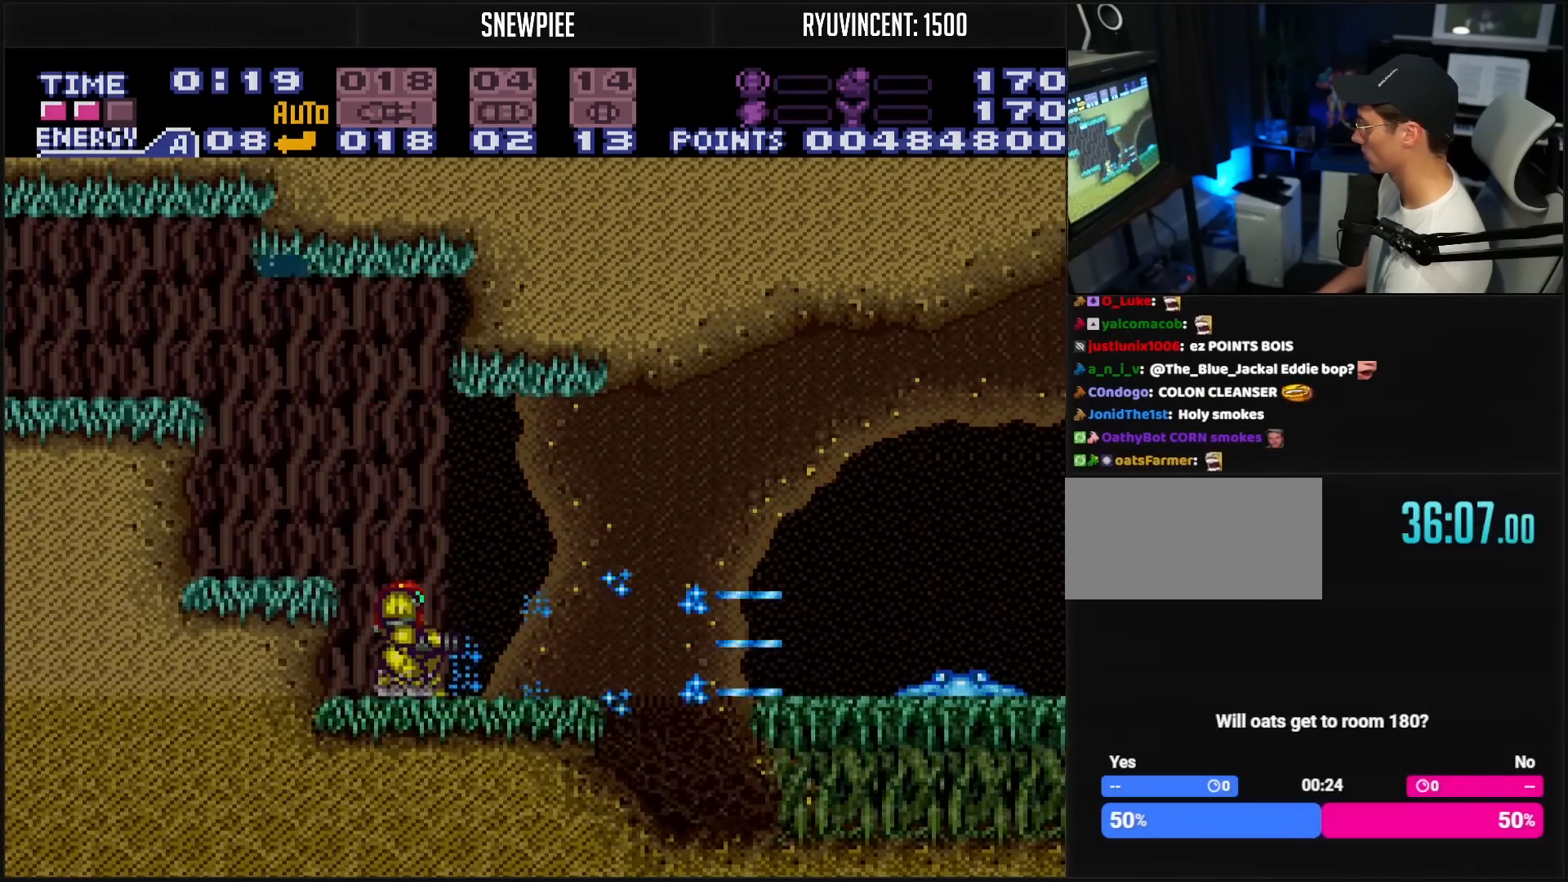
{"buttons": ["DPAD_RIGHT"], "events": [[83, "X", "up"], [117, "DPAD_RIGHT", "down"], [350, "L1", "down"], [417, "A", "down"], [417, "L1", "up"], [500, "A", "up"], [500, "B", "up"]]}